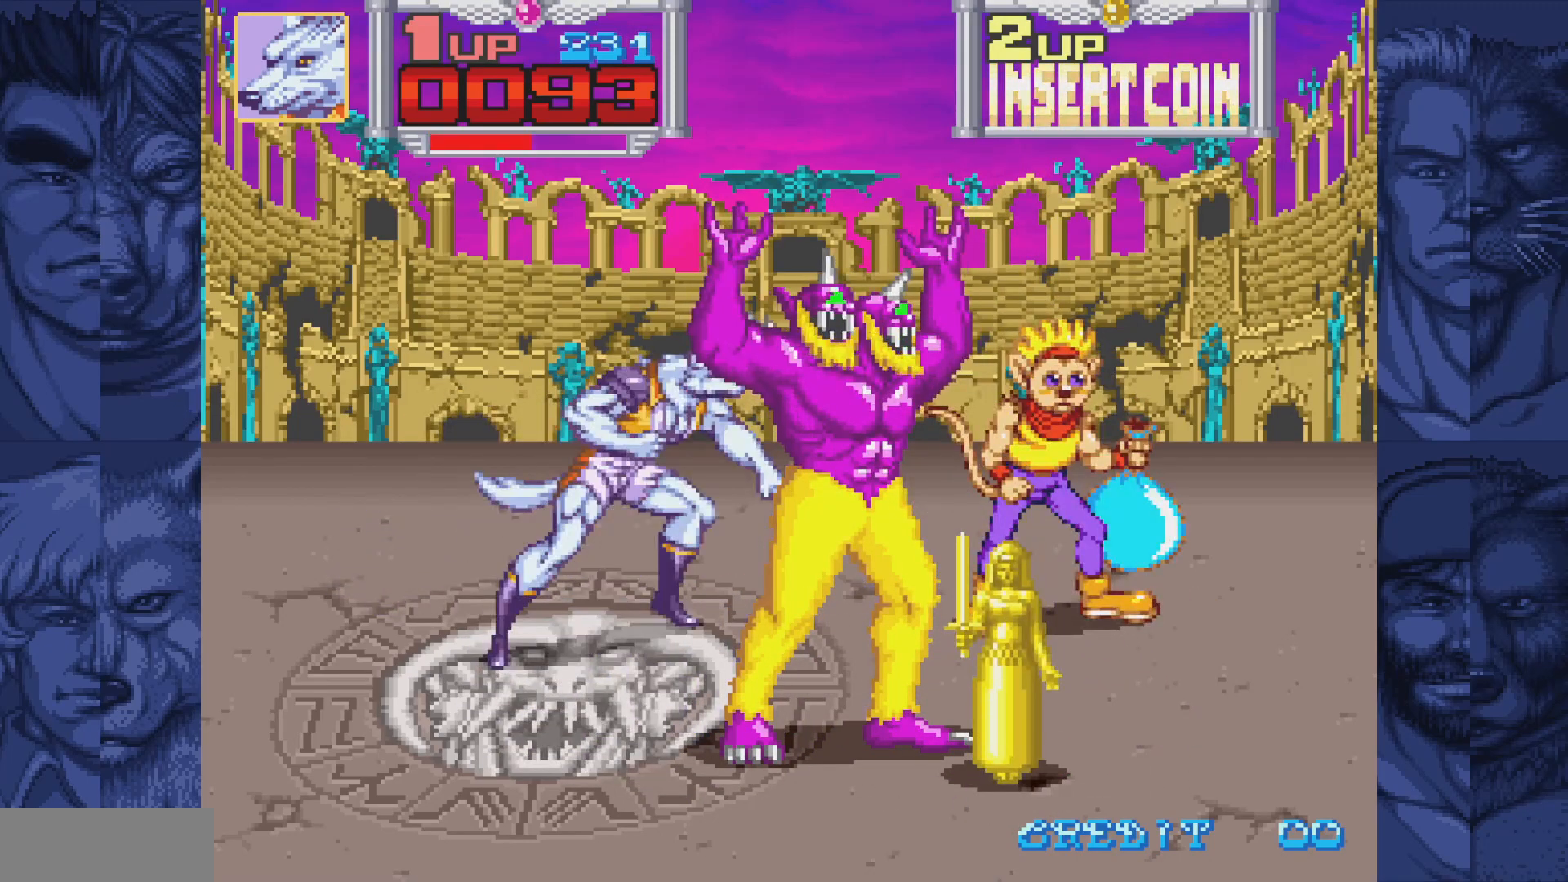
Gameplay with a controller (Nintendo layout); each line is a JSON object with the inputs held at the frame after it. "events" lists button and stick changes between this image and that frame as [ms after this image, input, new state], when the widget could be followed in between. Not read: L1 L3 R1 R3.
{"buttons": [], "events": []}
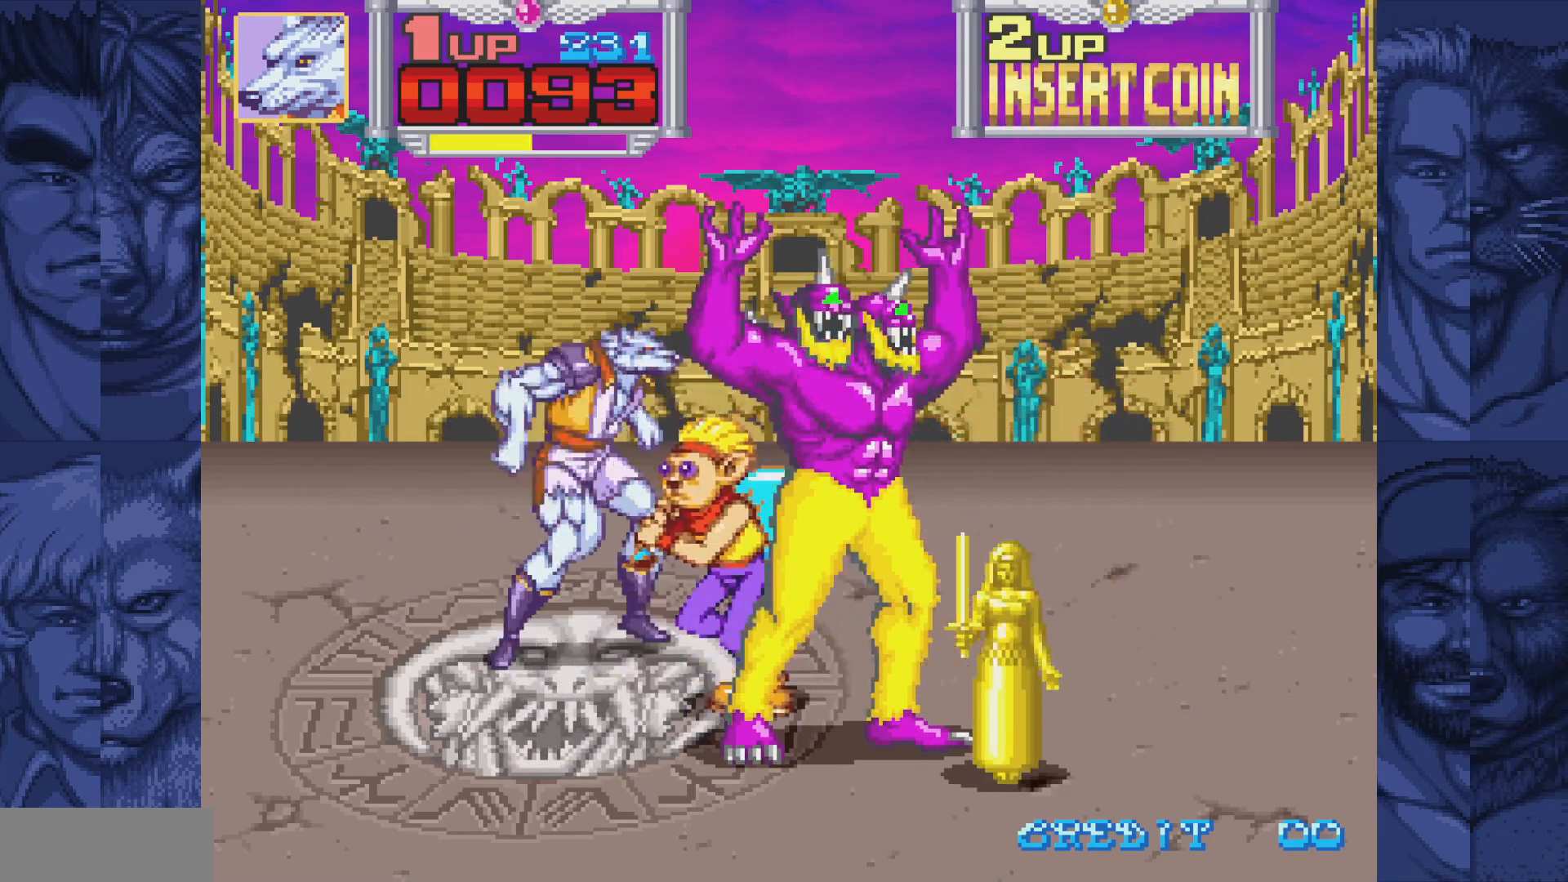
{"buttons": ["DPAD_DOWN"], "events": [[417, "DPAD_DOWN", "down"]]}
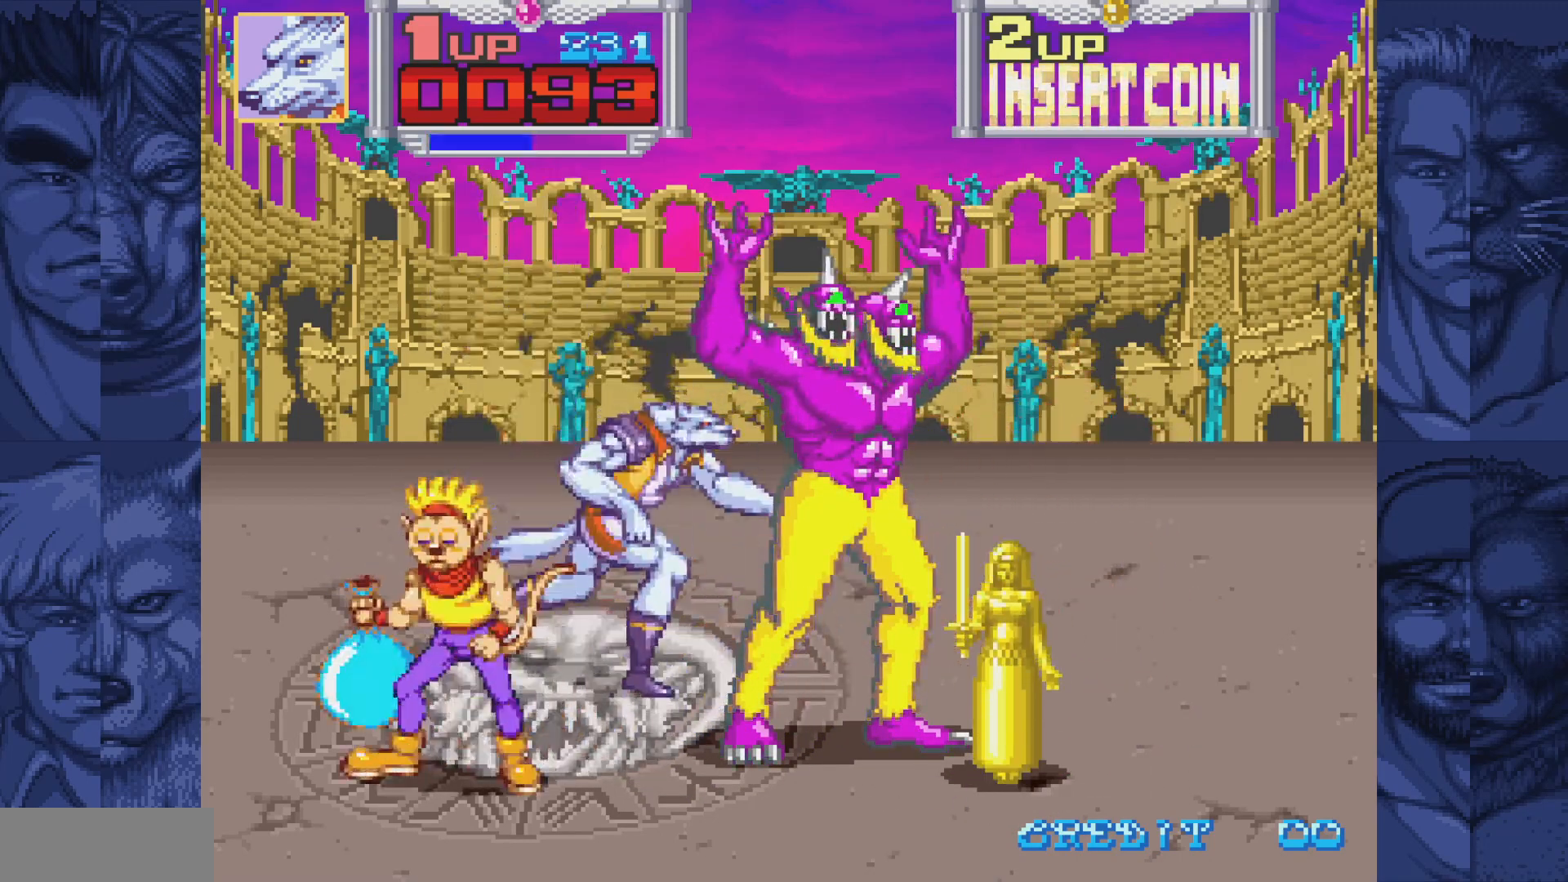
{"buttons": [], "events": [[67, "DPAD_LEFT", "down"], [117, "DPAD_DOWN", "up"], [250, "DPAD_LEFT", "up"]]}
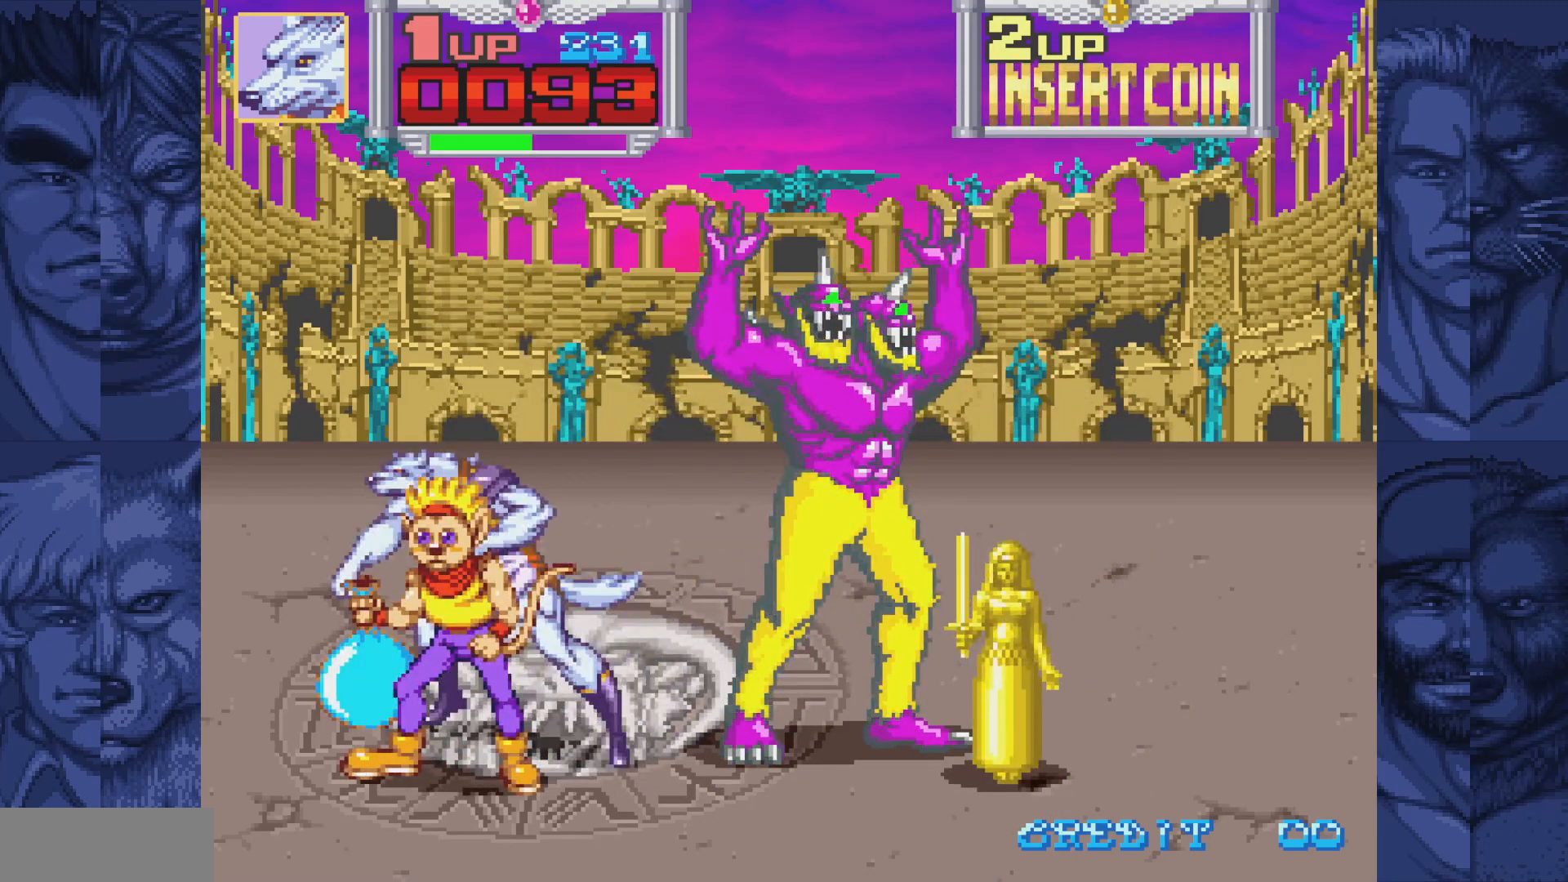
{"buttons": [], "events": [[67, "DPAD_RIGHT", "down"], [250, "DPAD_DOWN", "down"], [283, "DPAD_RIGHT", "up"], [300, "DPAD_DOWN", "up"], [300, "DPAD_LEFT", "down"], [367, "DPAD_LEFT", "up"]]}
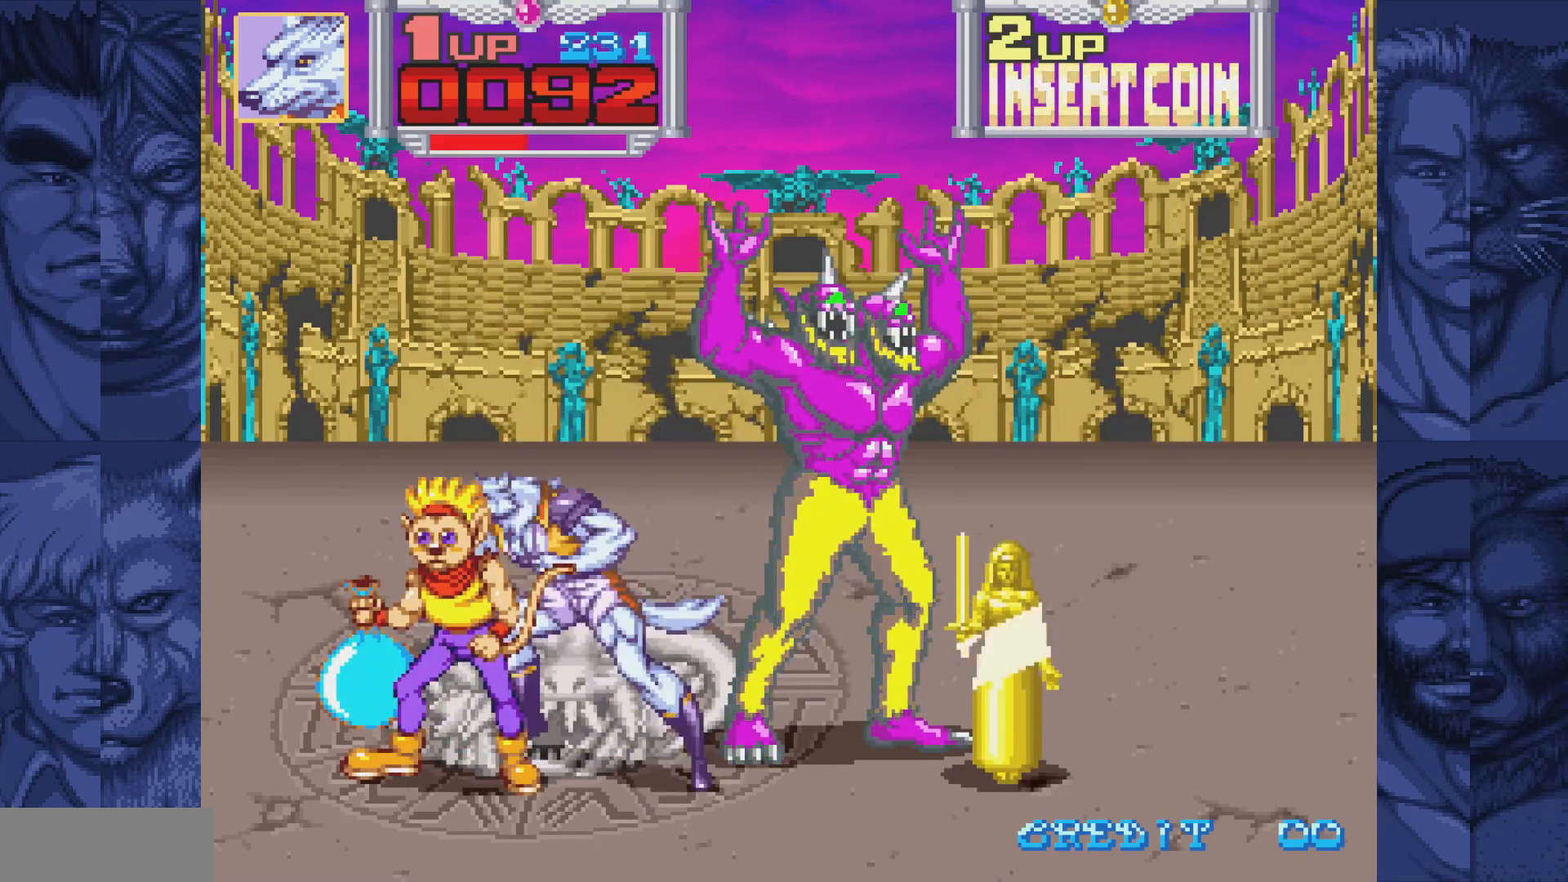
{"buttons": [], "events": []}
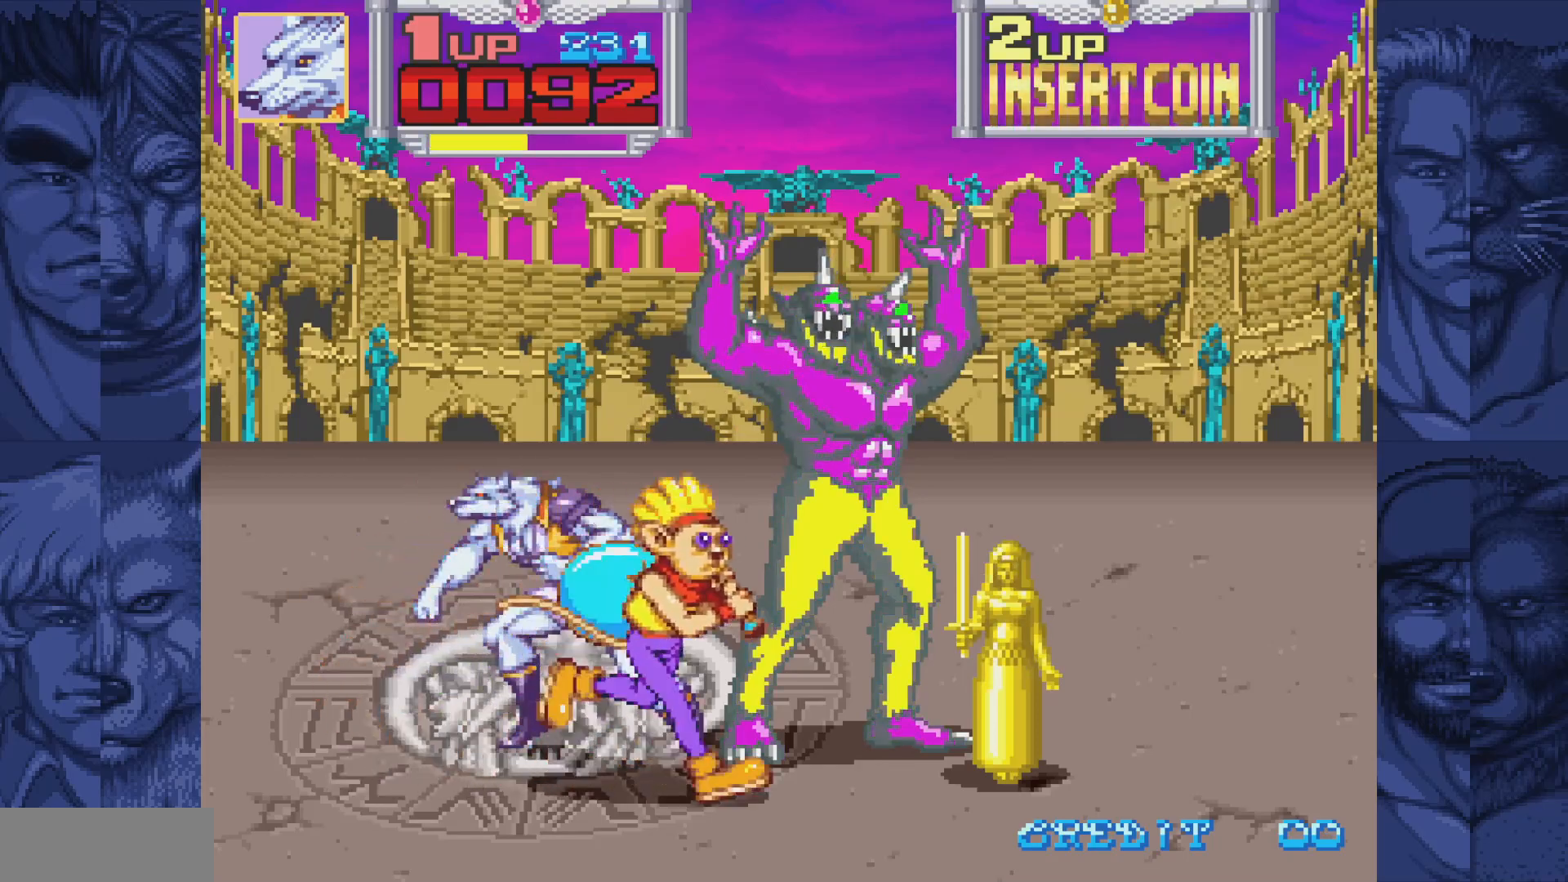
{"buttons": ["DPAD_DOWN", "DPAD_RIGHT"], "events": [[417, "DPAD_RIGHT", "down"], [467, "DPAD_DOWN", "down"]]}
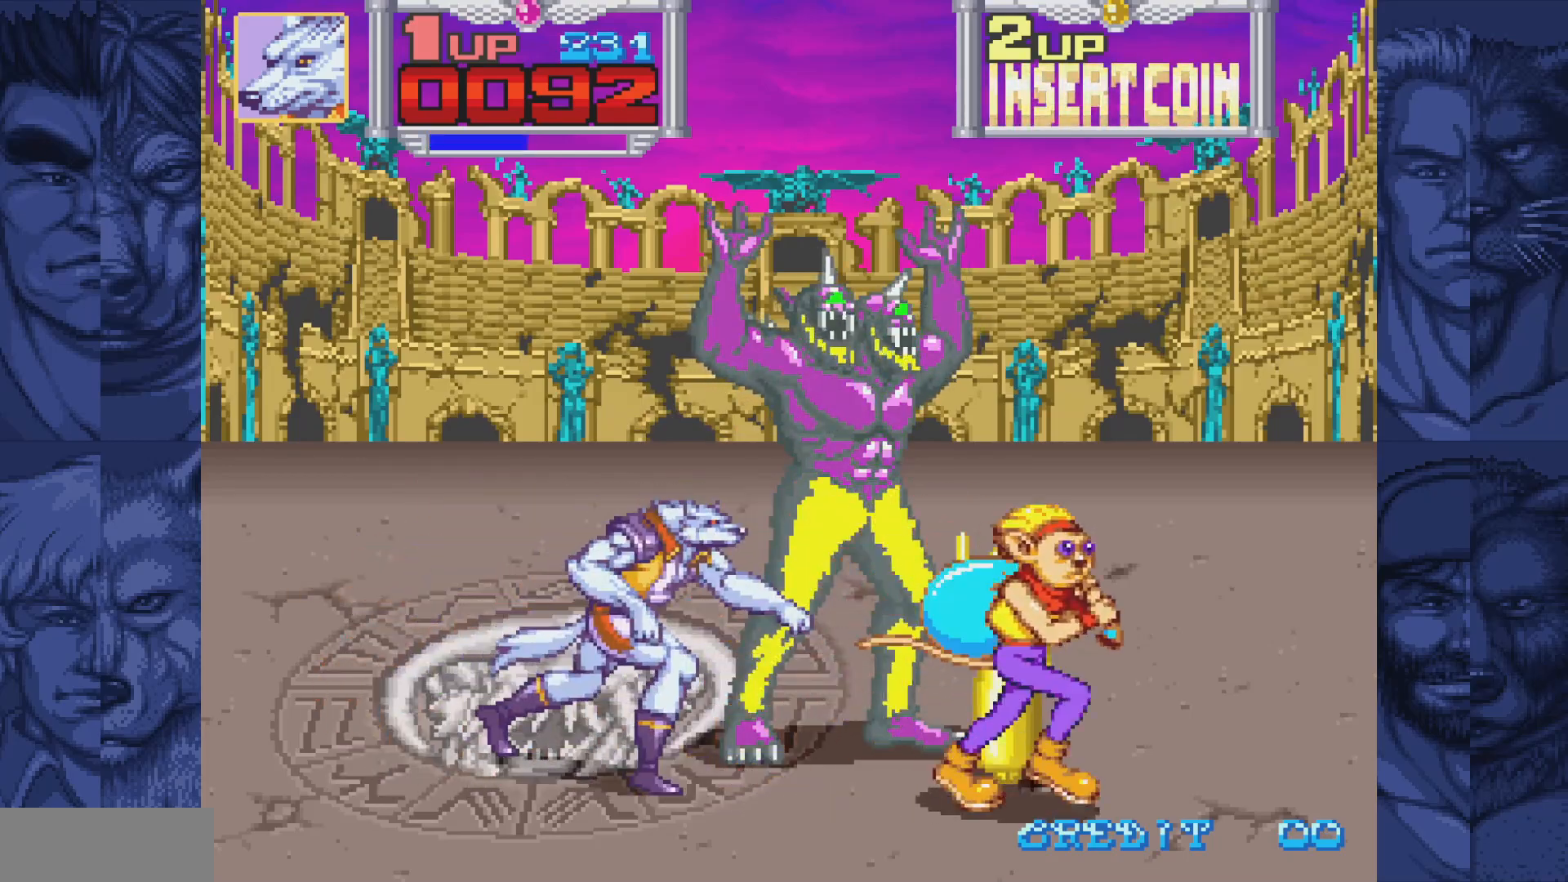
{"buttons": [], "events": [[50, "DPAD_RIGHT", "up"], [67, "DPAD_DOWN", "up"]]}
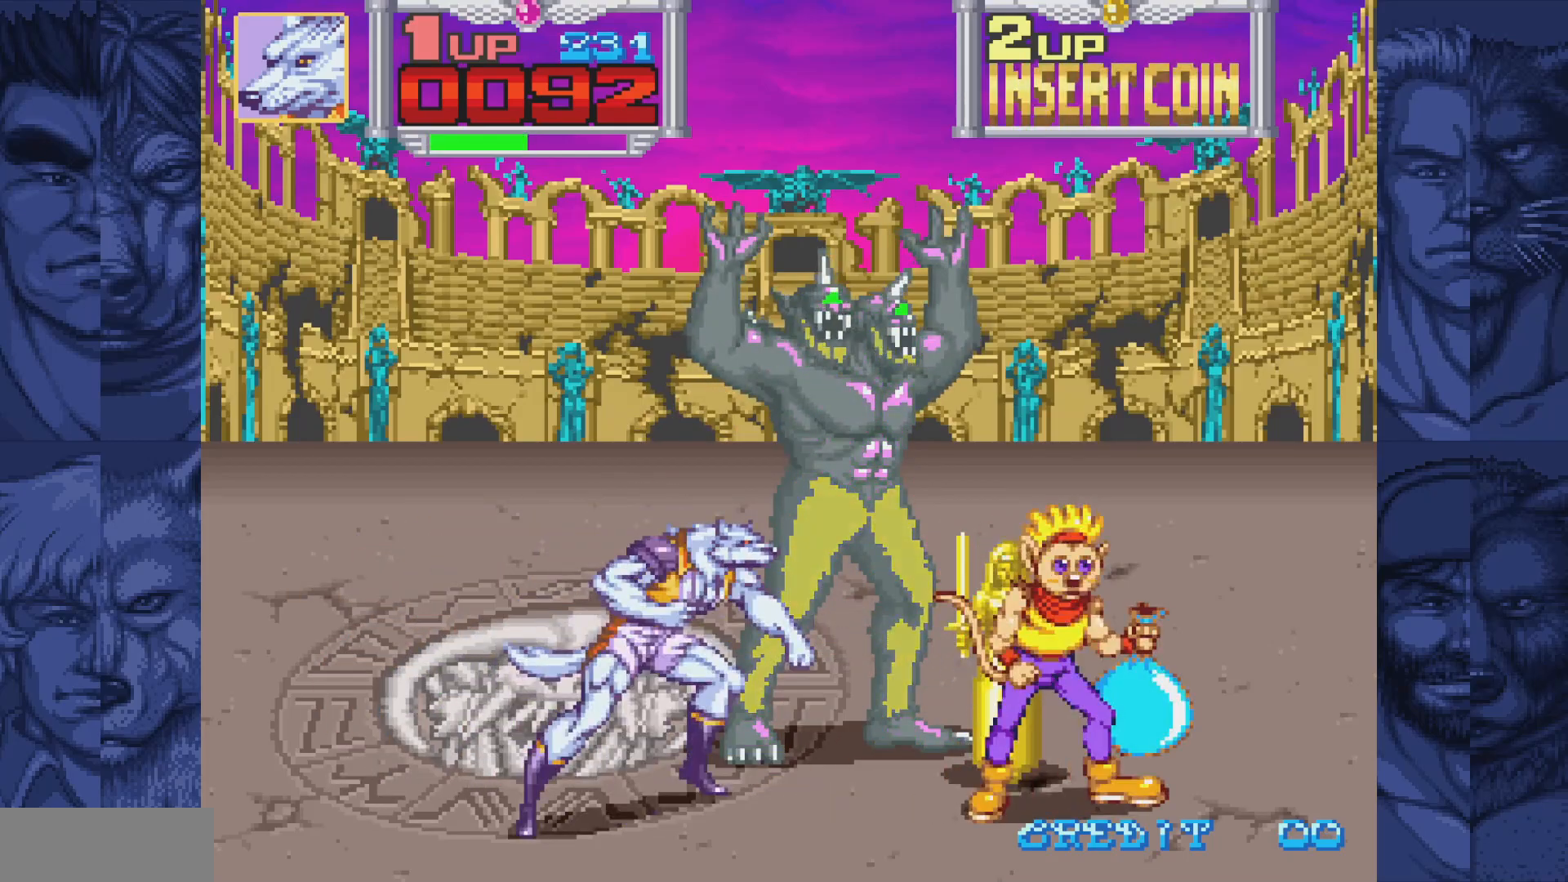
{"buttons": [], "events": []}
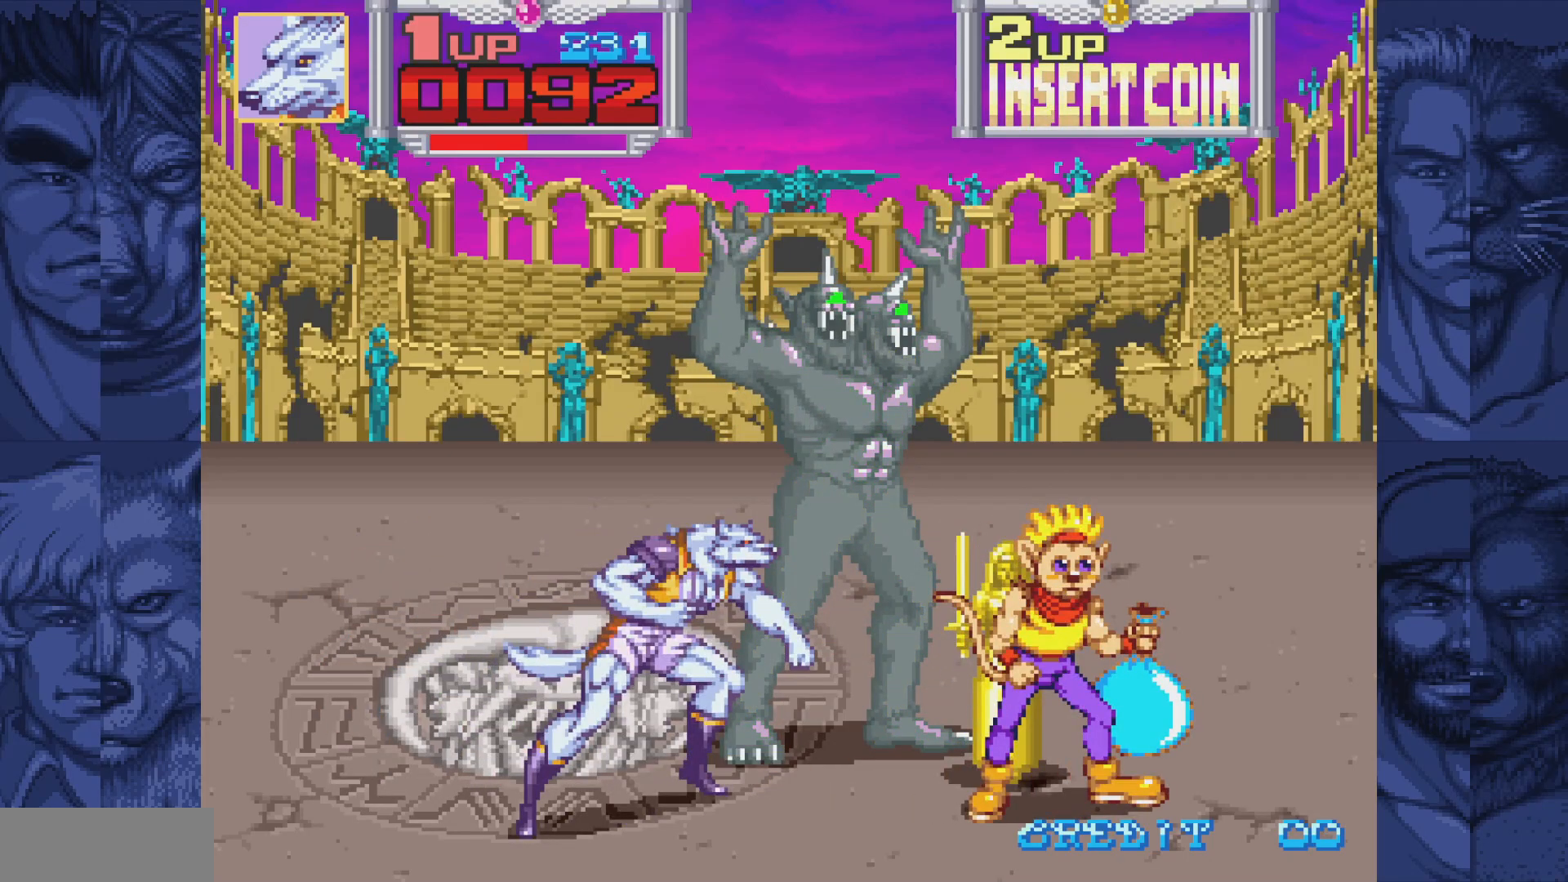
{"buttons": [], "events": []}
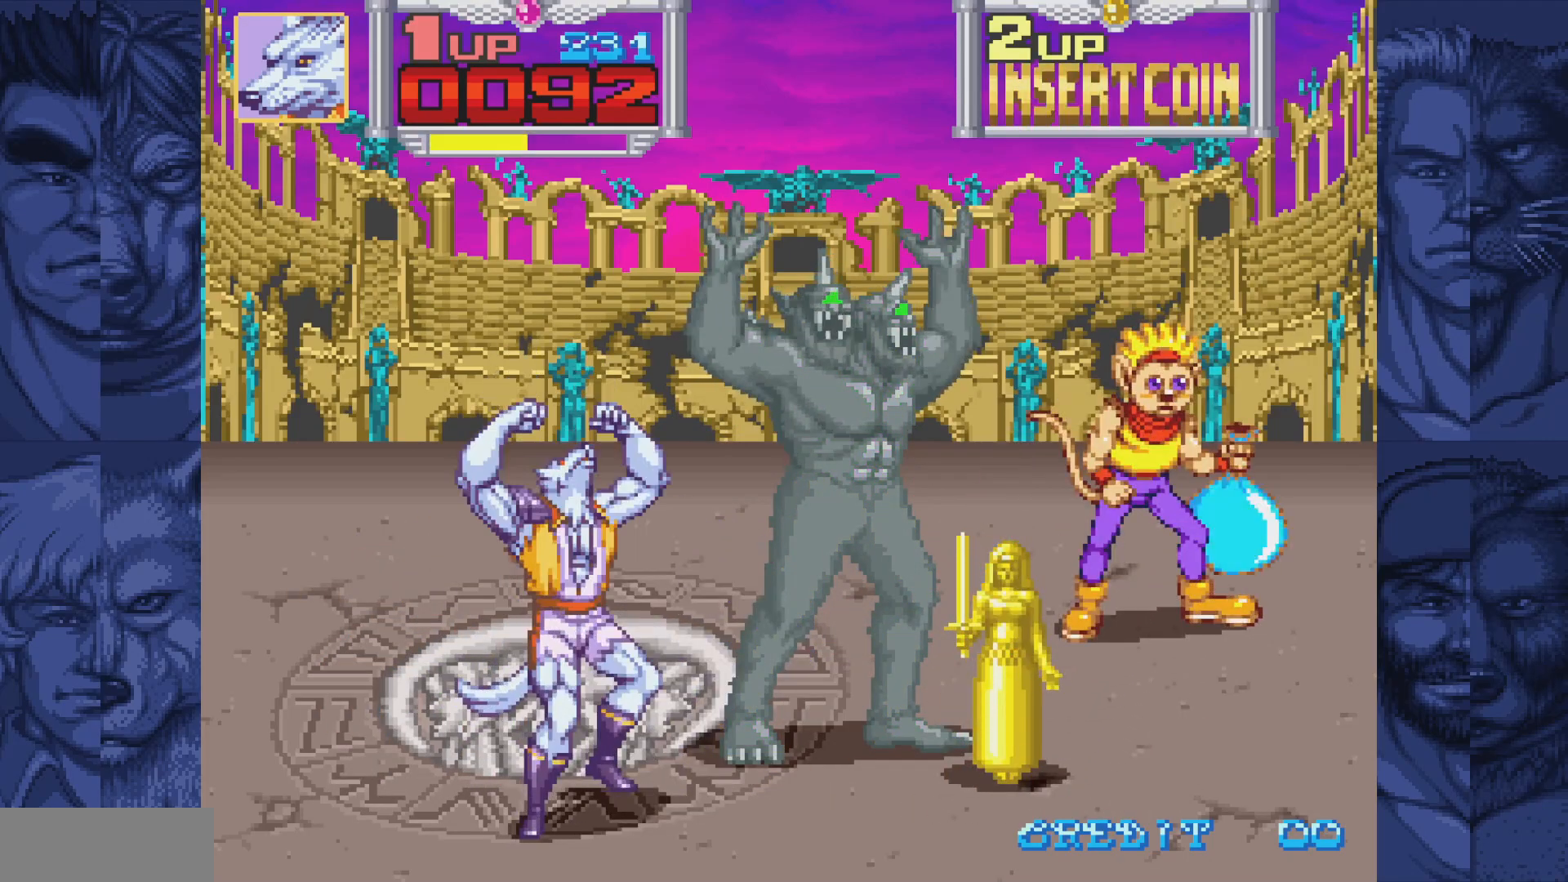
{"buttons": ["DPAD_RIGHT"], "events": [[500, "DPAD_RIGHT", "down"]]}
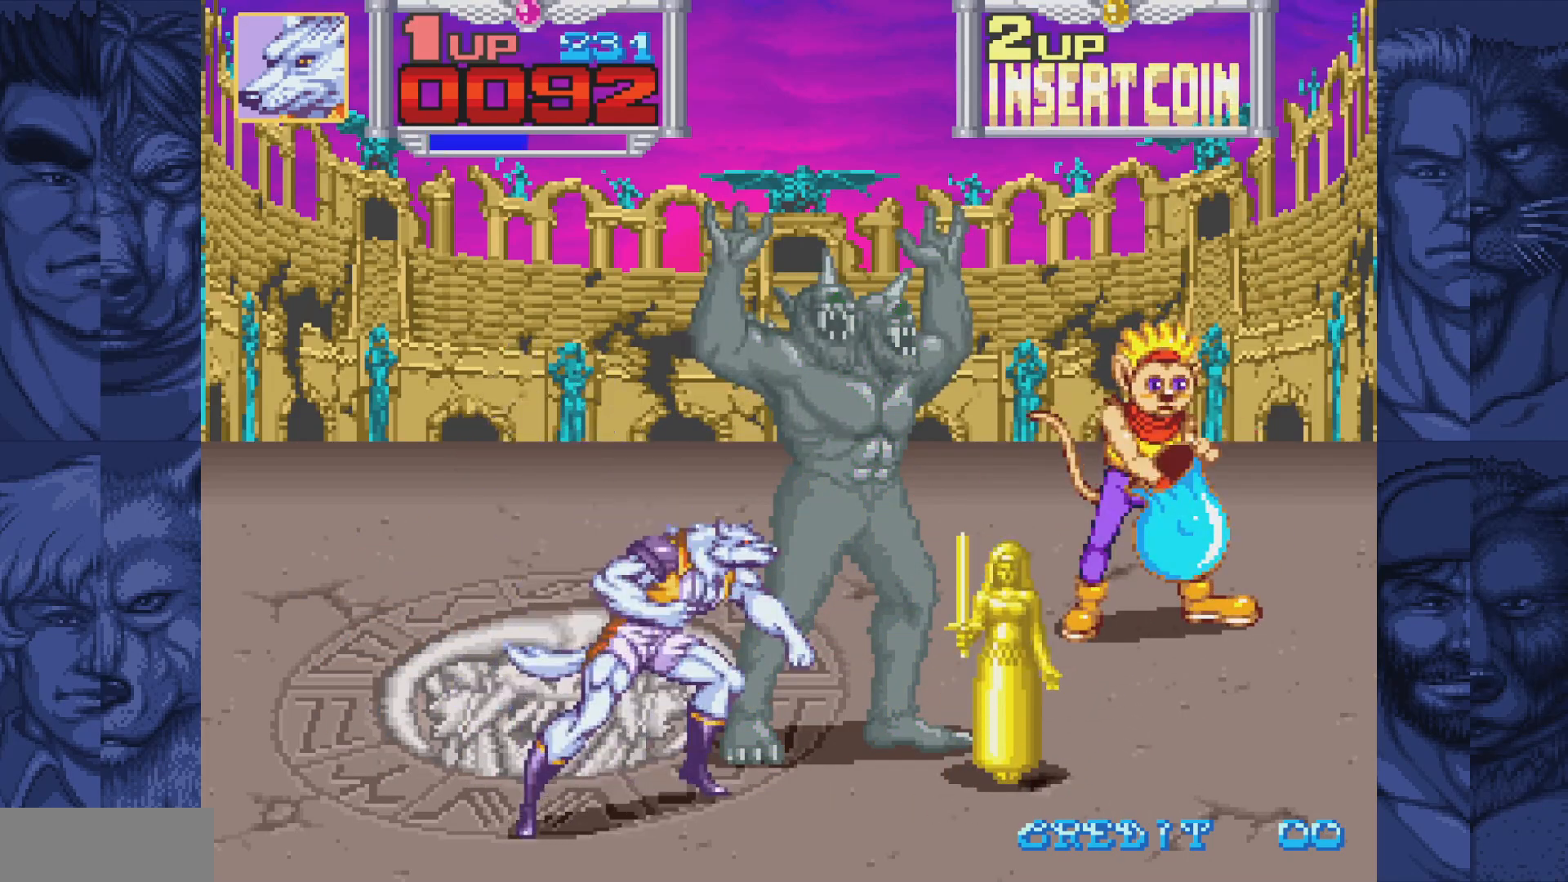
{"buttons": ["DPAD_UP"], "events": [[217, "DPAD_UP", "down"], [233, "DPAD_RIGHT", "up"]]}
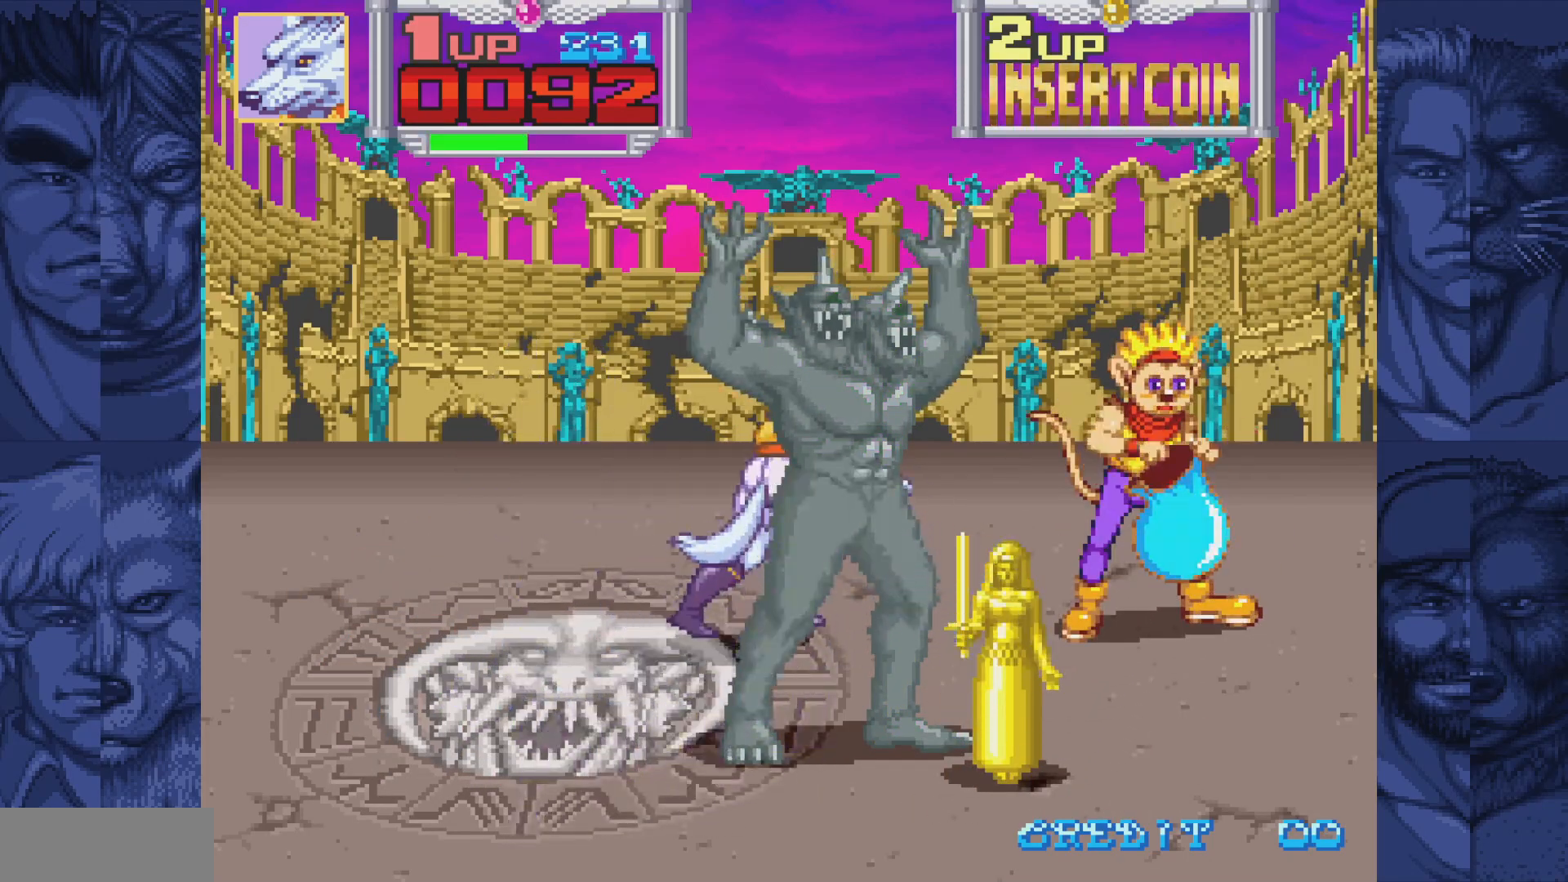
{"buttons": [], "events": [[83, "DPAD_RIGHT", "down"], [133, "DPAD_UP", "up"], [200, "DPAD_RIGHT", "up"]]}
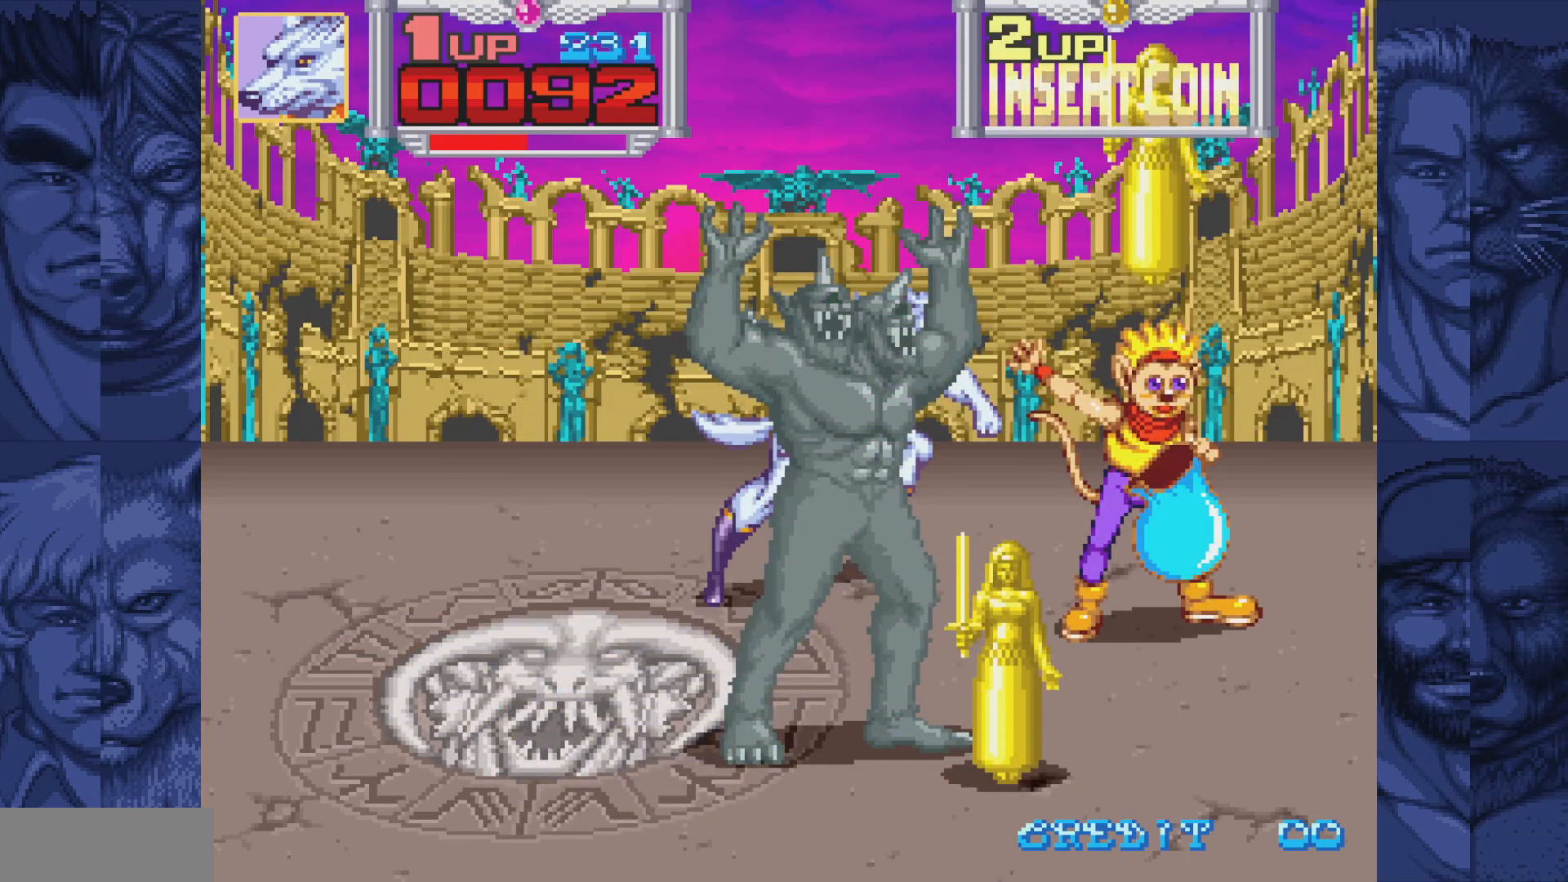
{"buttons": ["DPAD_LEFT"], "events": [[33, "DPAD_RIGHT", "down"], [117, "B", "down"], [183, "A", "down"], [200, "B", "up"], [267, "A", "up"], [333, "DPAD_DOWN", "down"], [333, "DPAD_RIGHT", "up"], [350, "DPAD_DOWN", "up"], [367, "DPAD_LEFT", "down"]]}
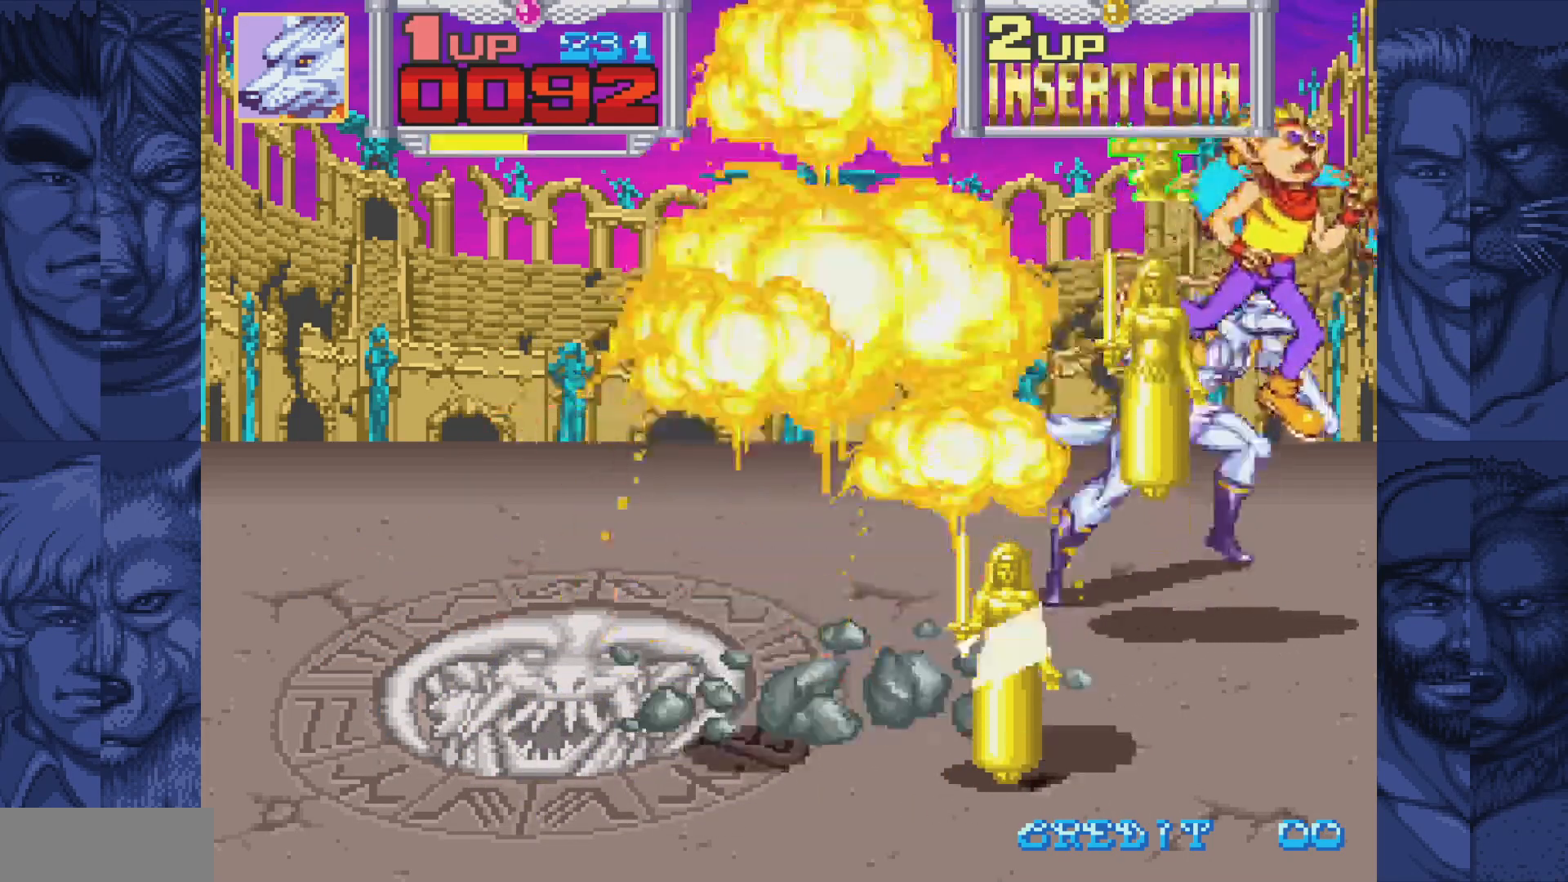
{"buttons": ["DPAD_LEFT"], "events": []}
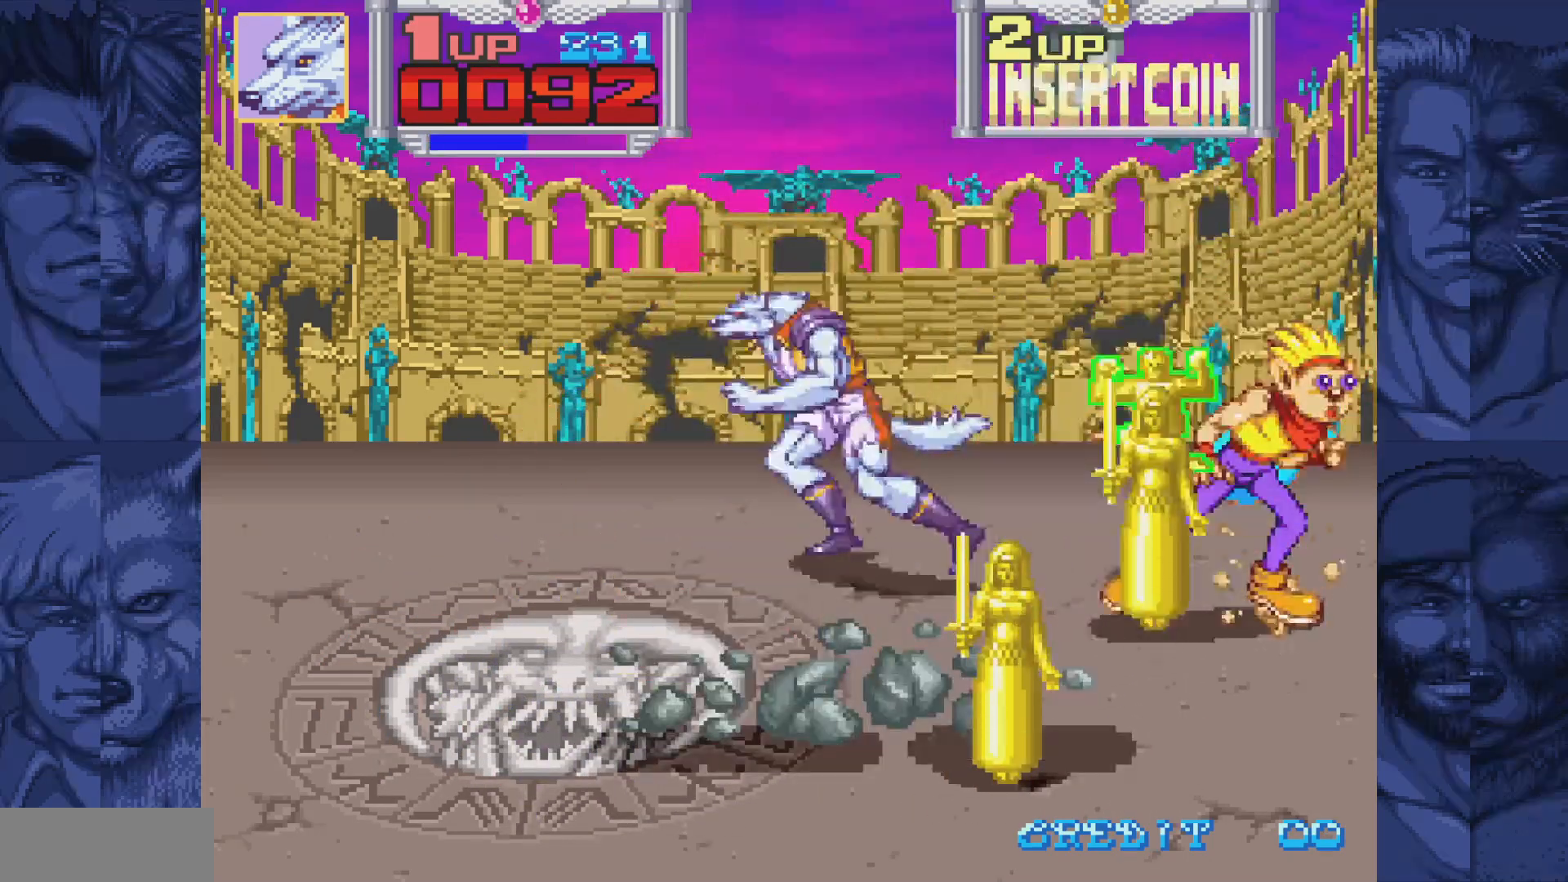
{"buttons": [], "events": [[117, "DPAD_LEFT", "up"]]}
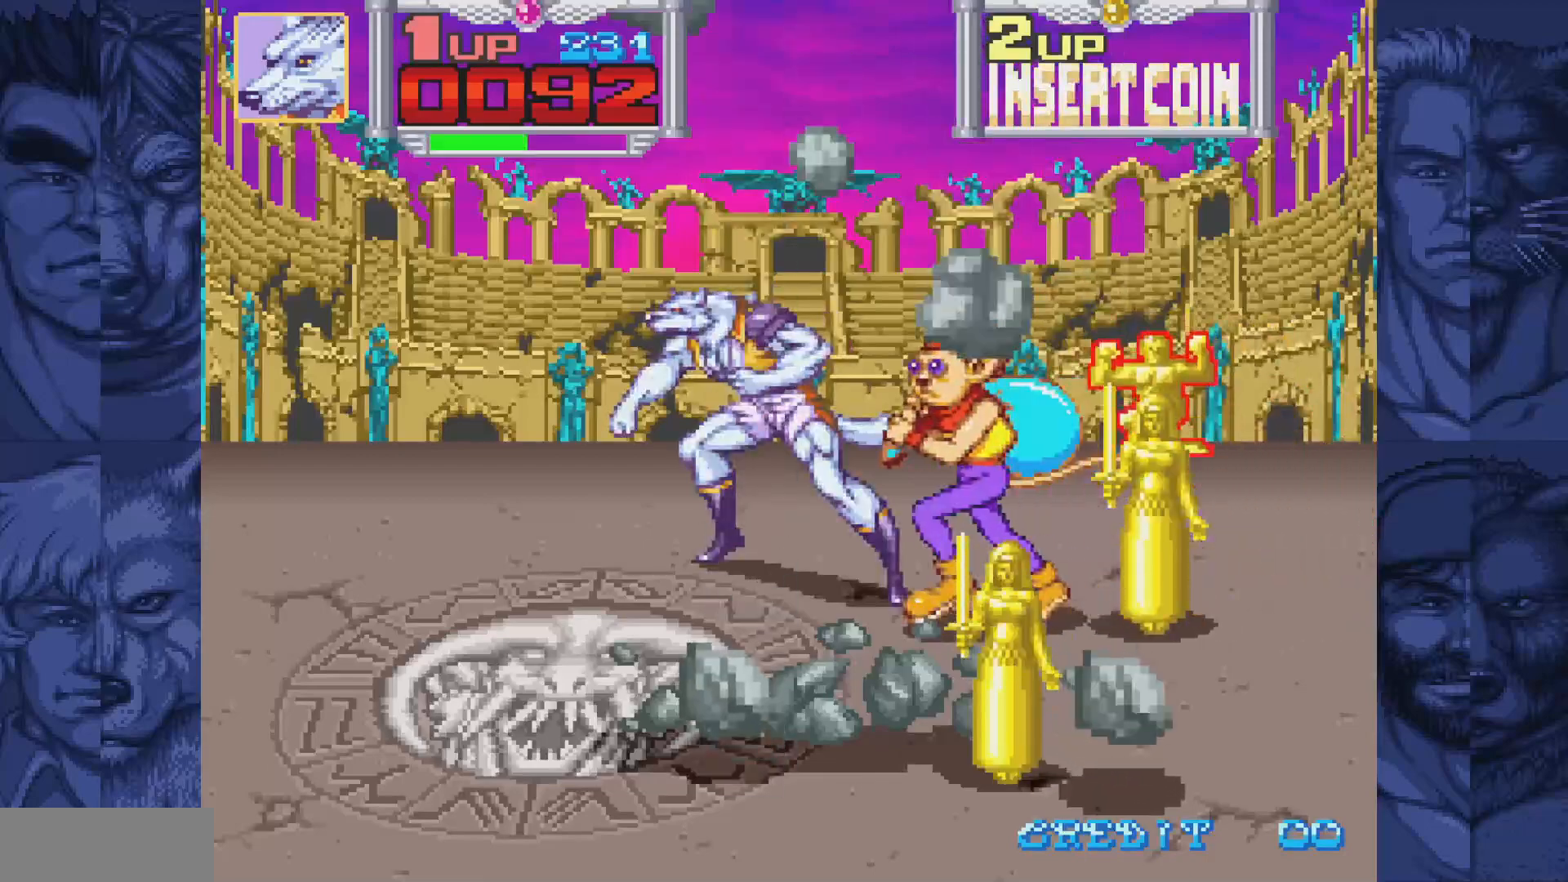
{"buttons": ["DPAD_LEFT"], "events": [[217, "DPAD_LEFT", "down"]]}
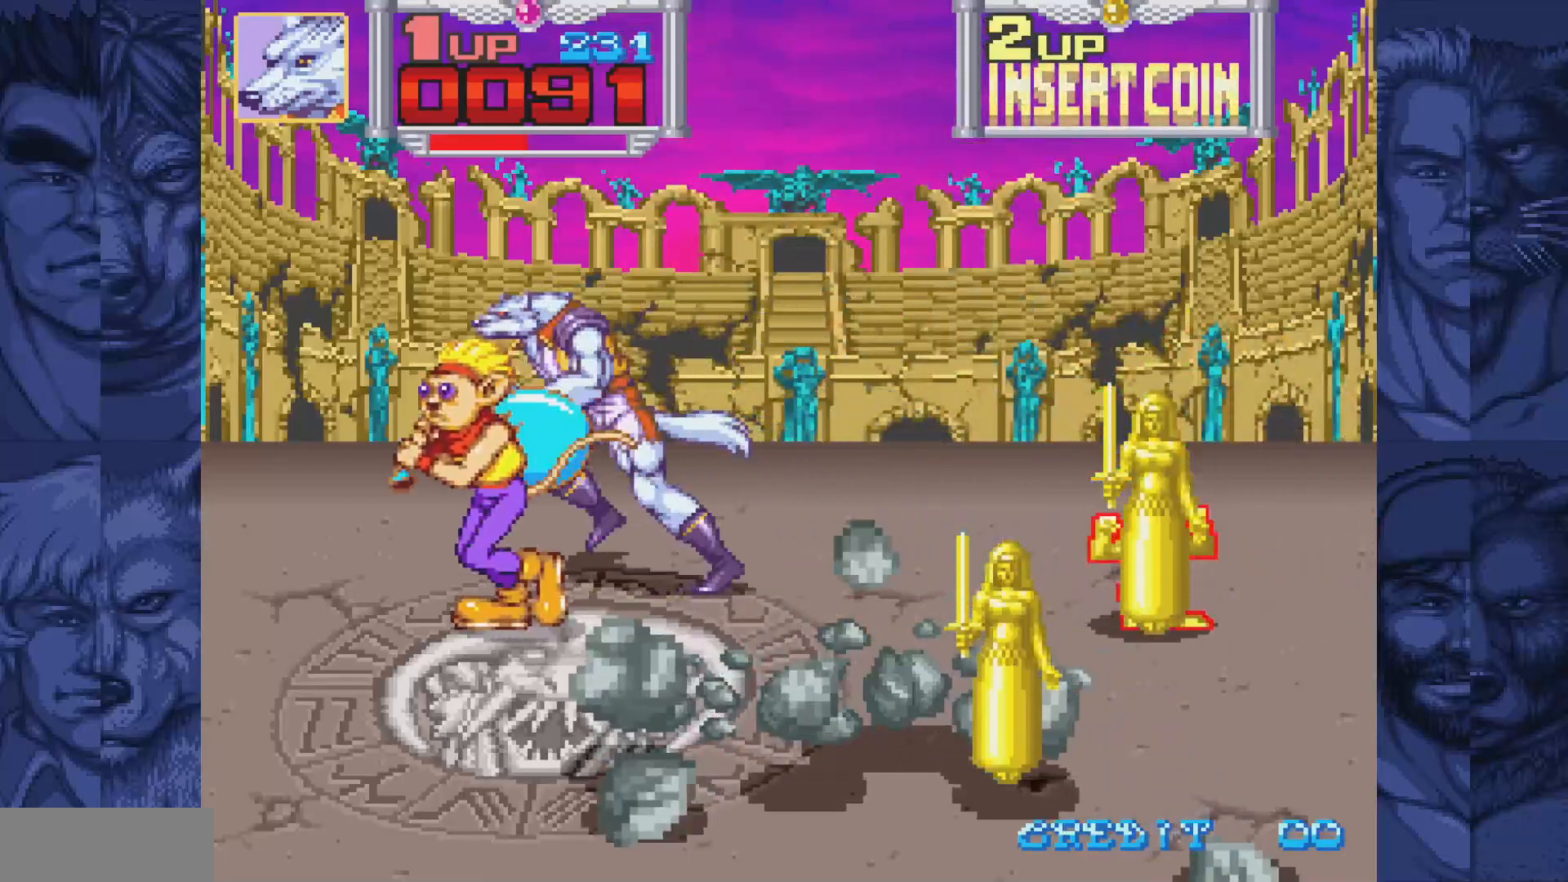
{"buttons": ["DPAD_DOWN", "DPAD_LEFT"], "events": [[483, "DPAD_DOWN", "down"]]}
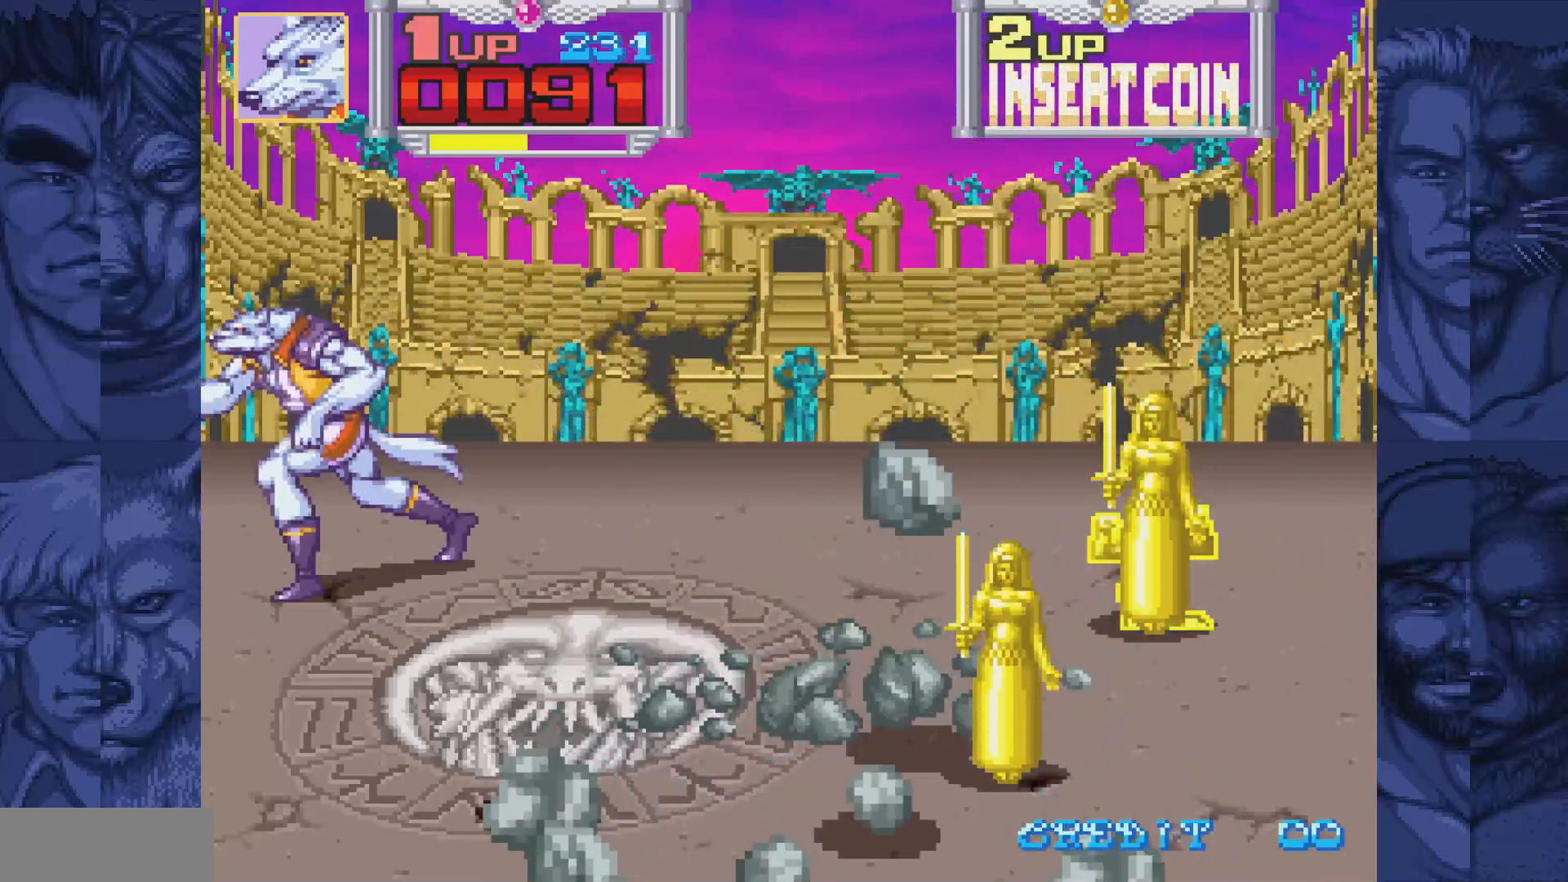
{"buttons": ["DPAD_DOWN"], "events": [[33, "DPAD_LEFT", "up"]]}
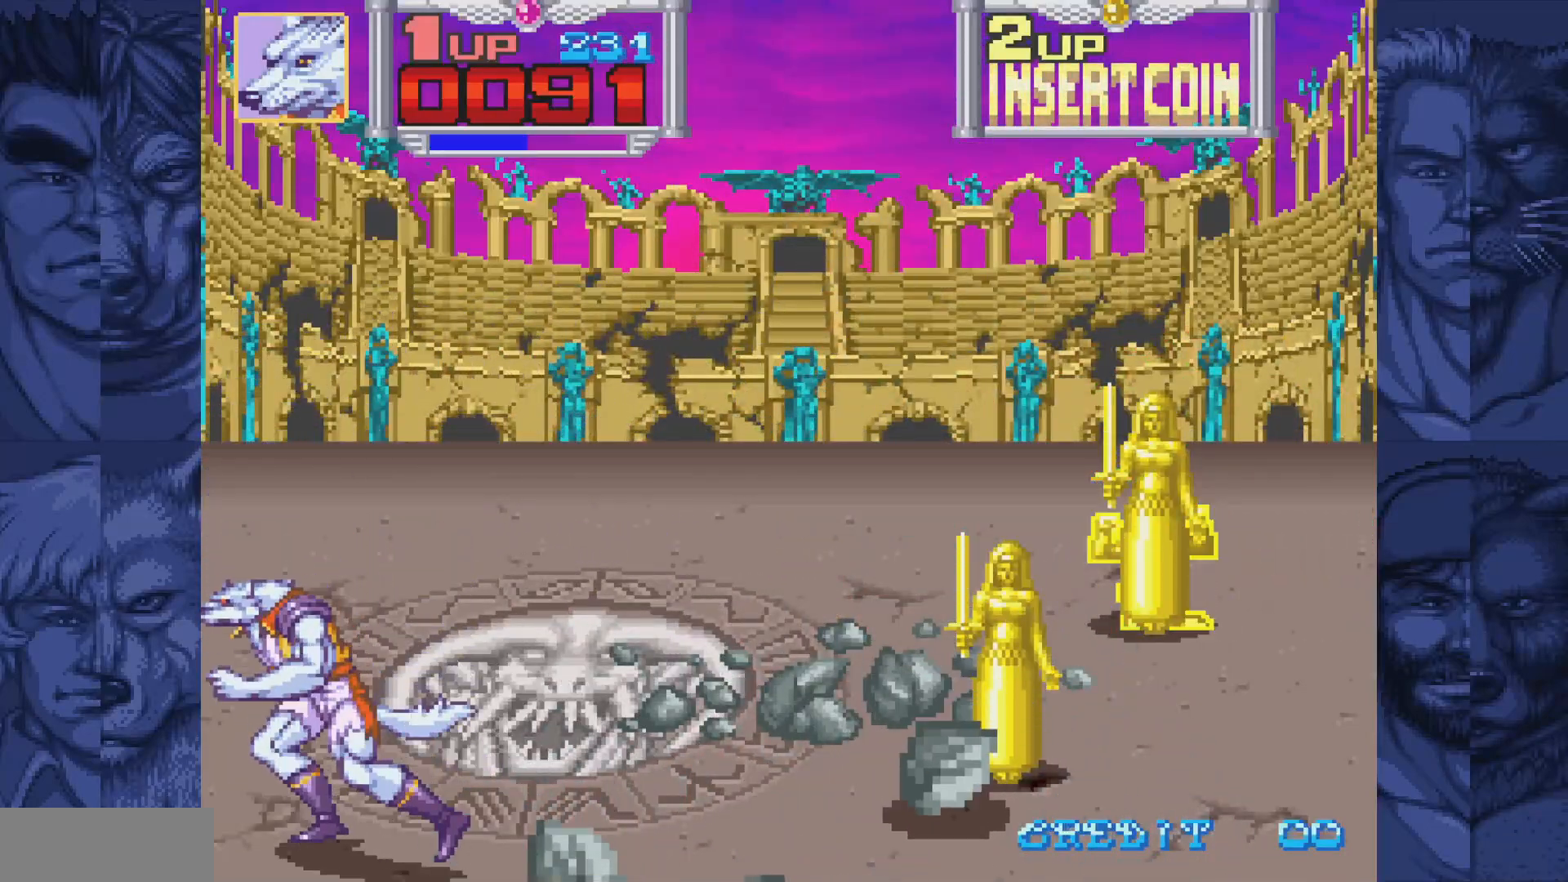
{"buttons": ["DPAD_LEFT"], "events": [[267, "DPAD_LEFT", "down"], [300, "DPAD_DOWN", "up"]]}
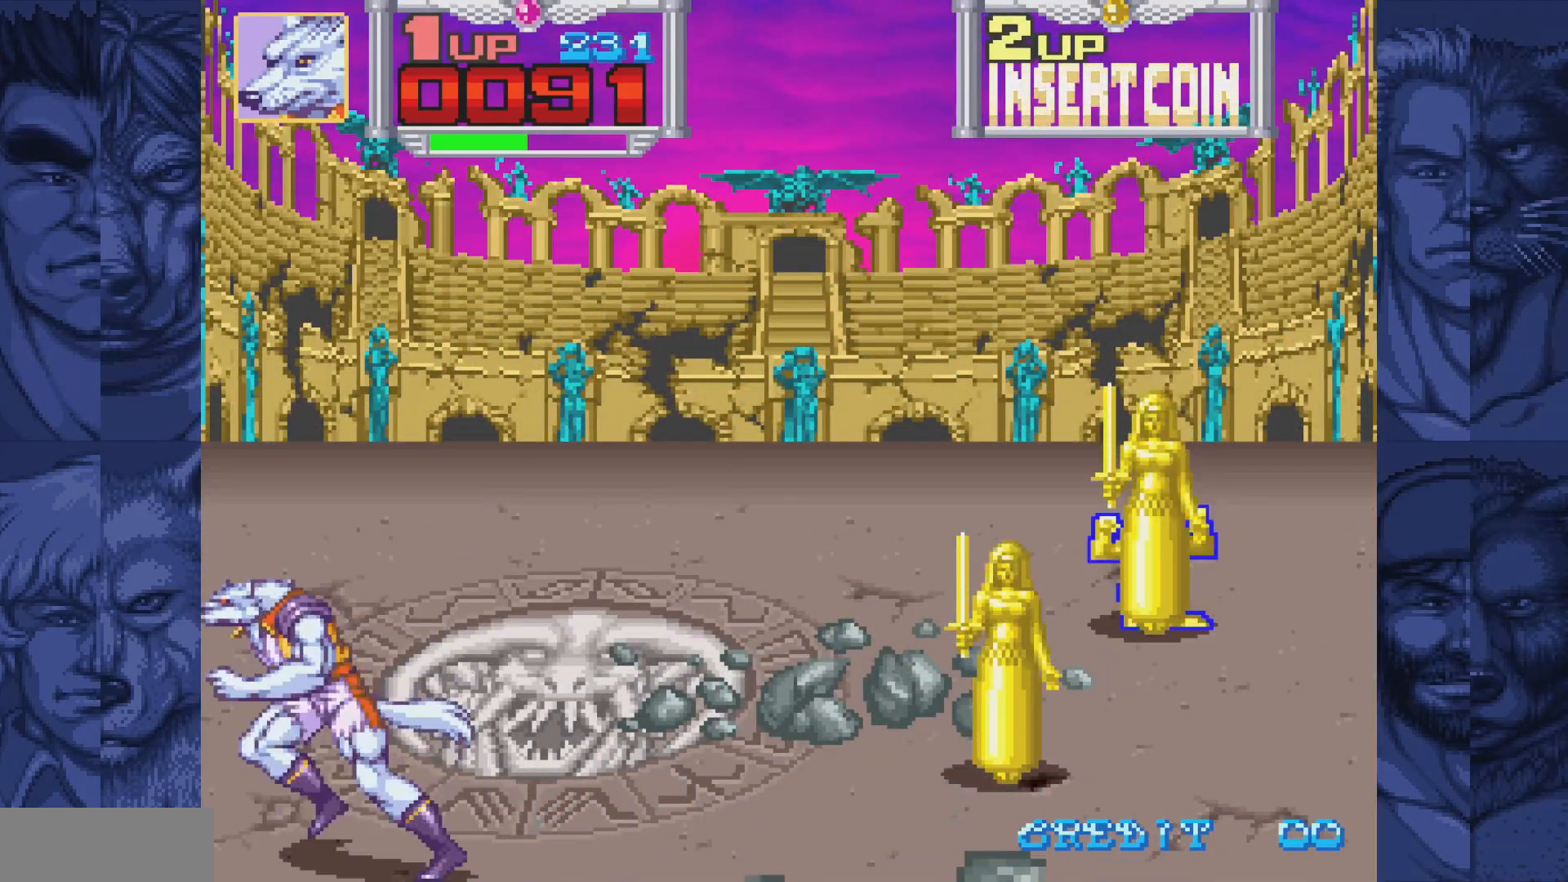
{"buttons": ["DPAD_LEFT"], "events": []}
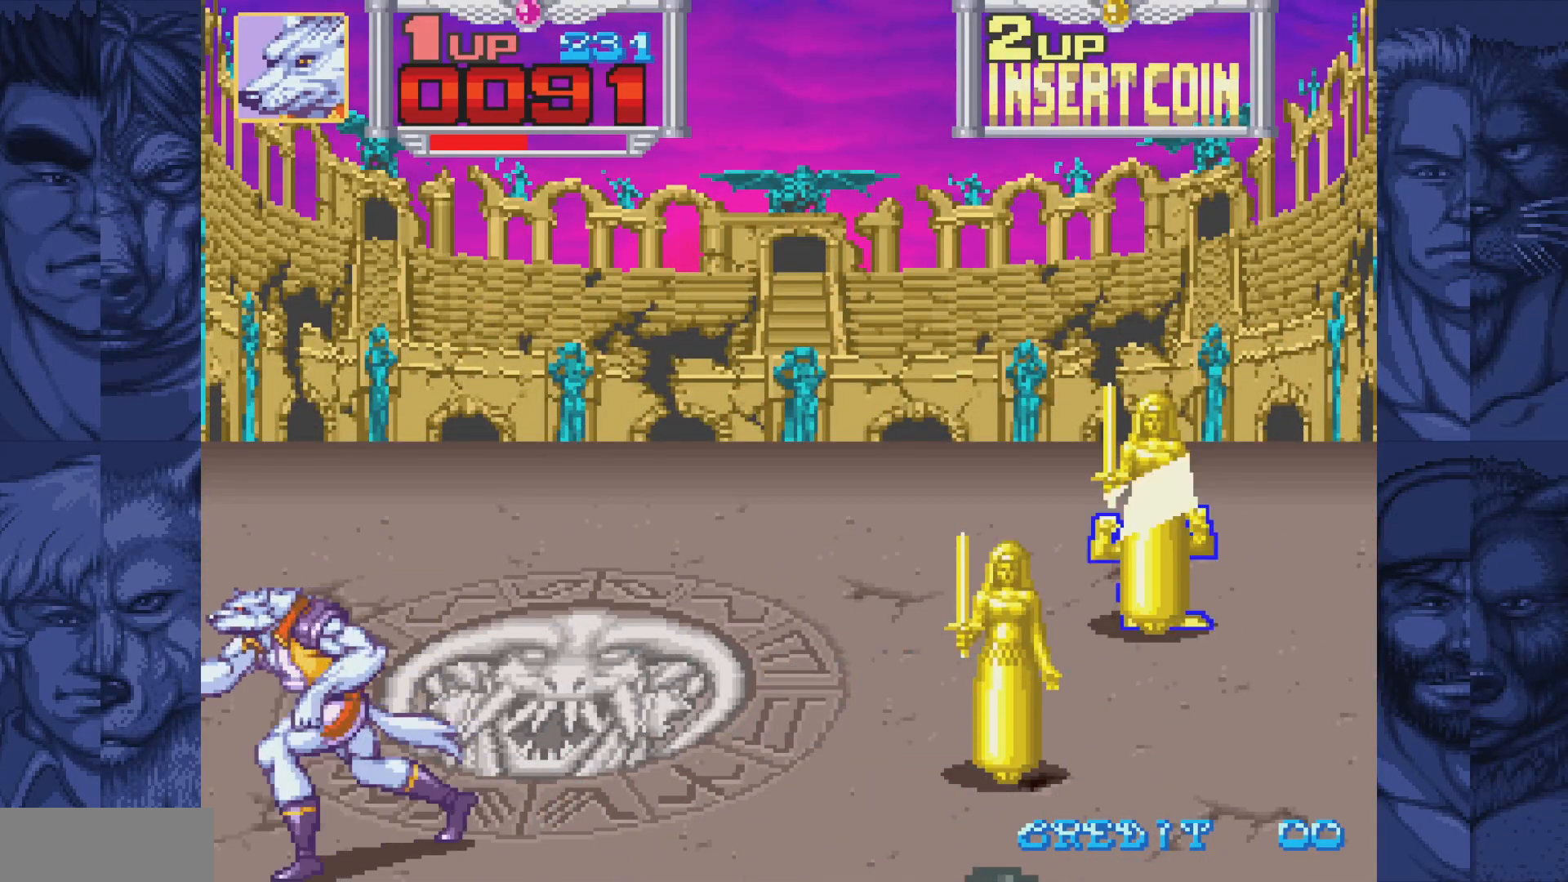
{"buttons": ["DPAD_LEFT"], "events": []}
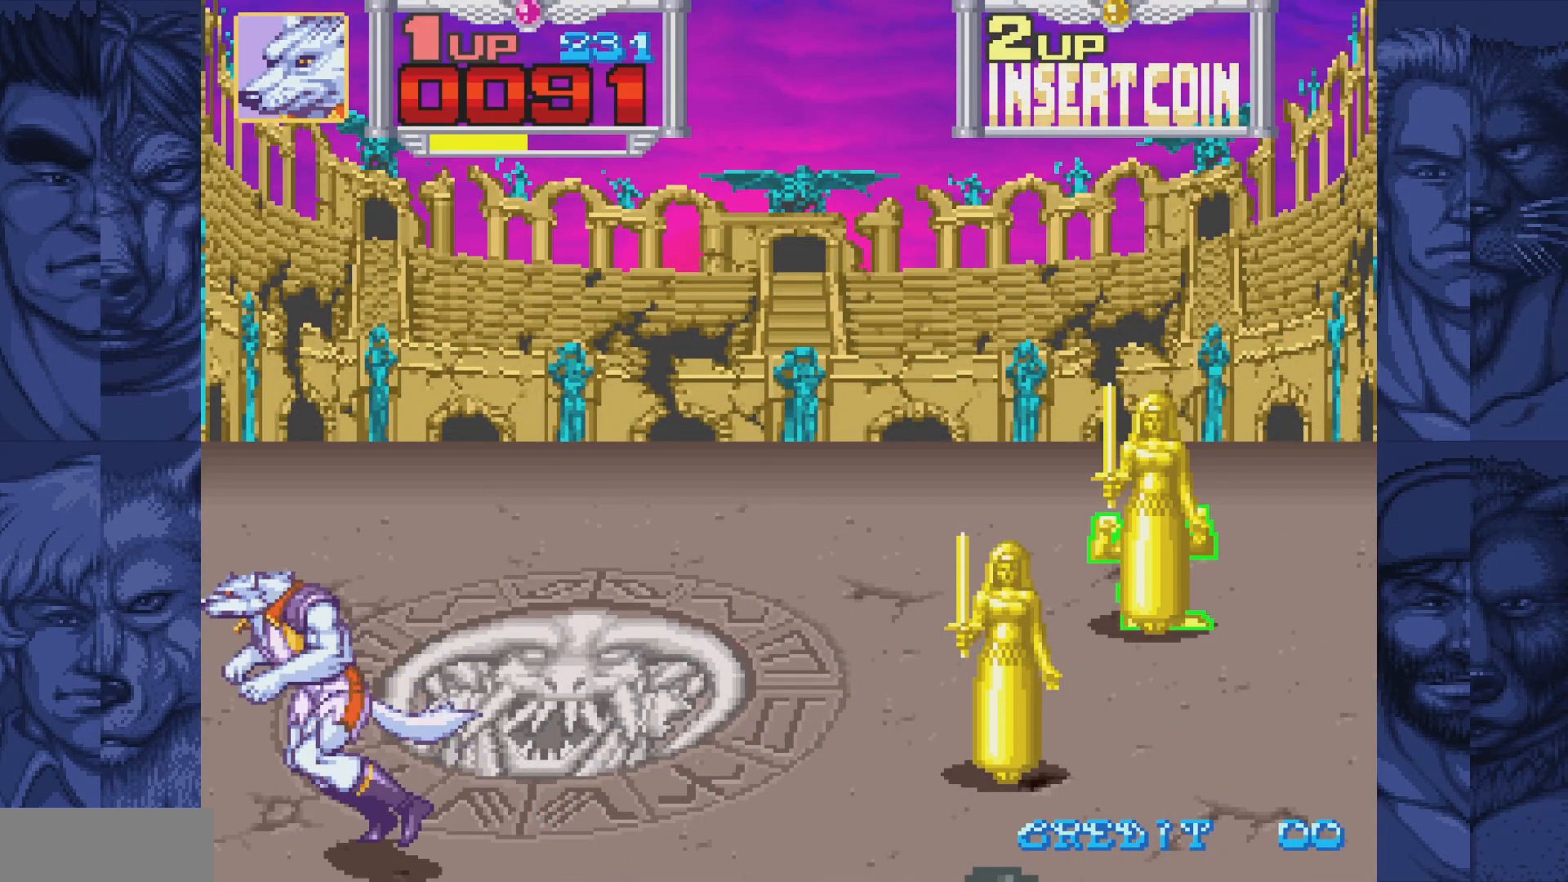
{"buttons": ["DPAD_LEFT"], "events": []}
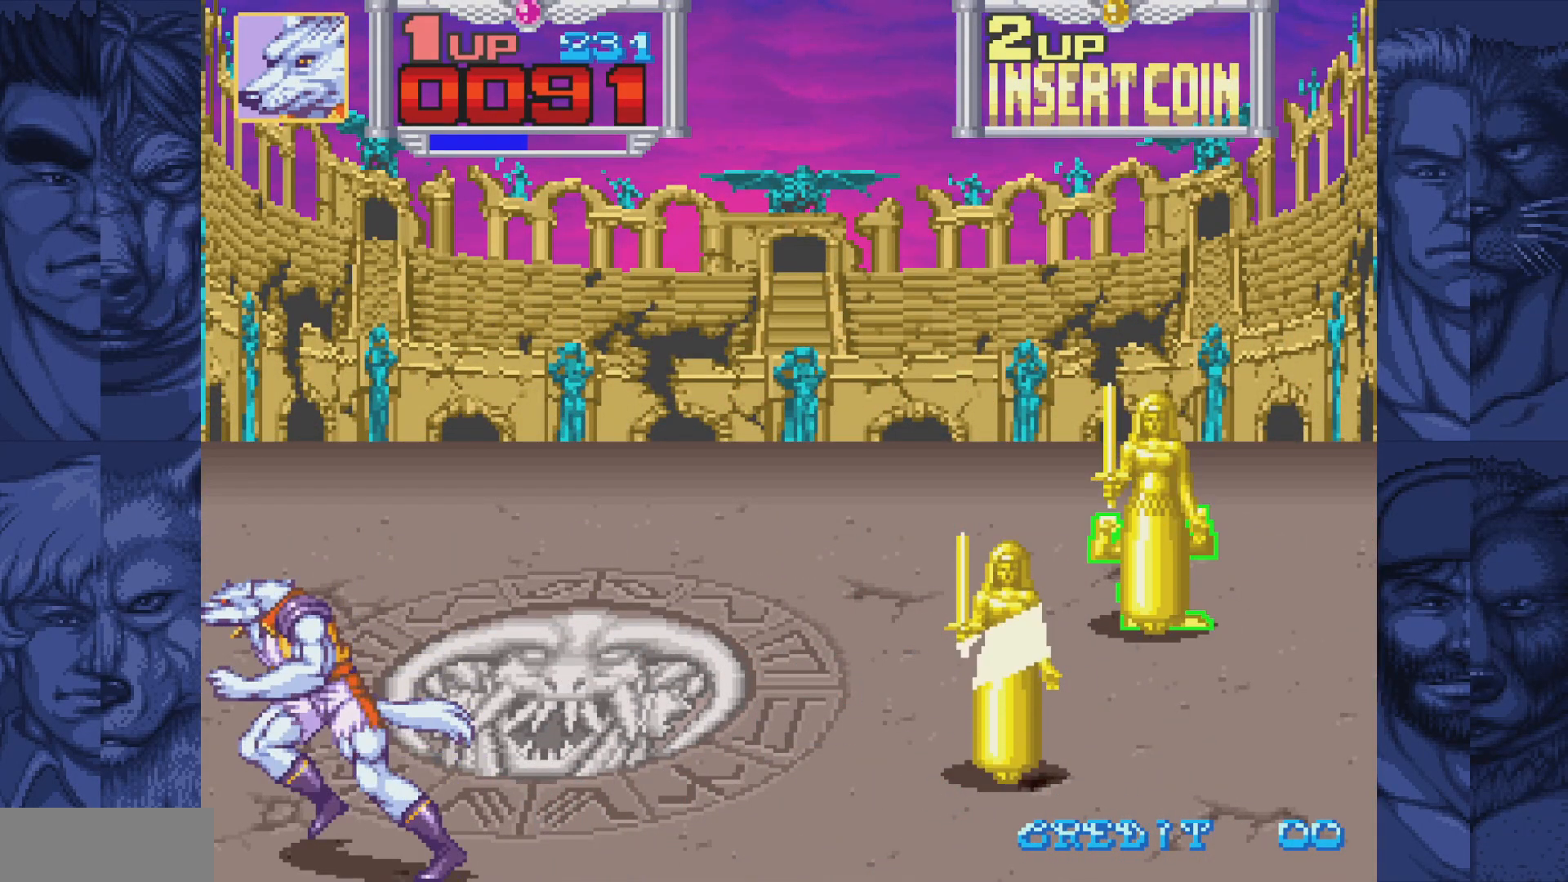
{"buttons": ["DPAD_LEFT"], "events": []}
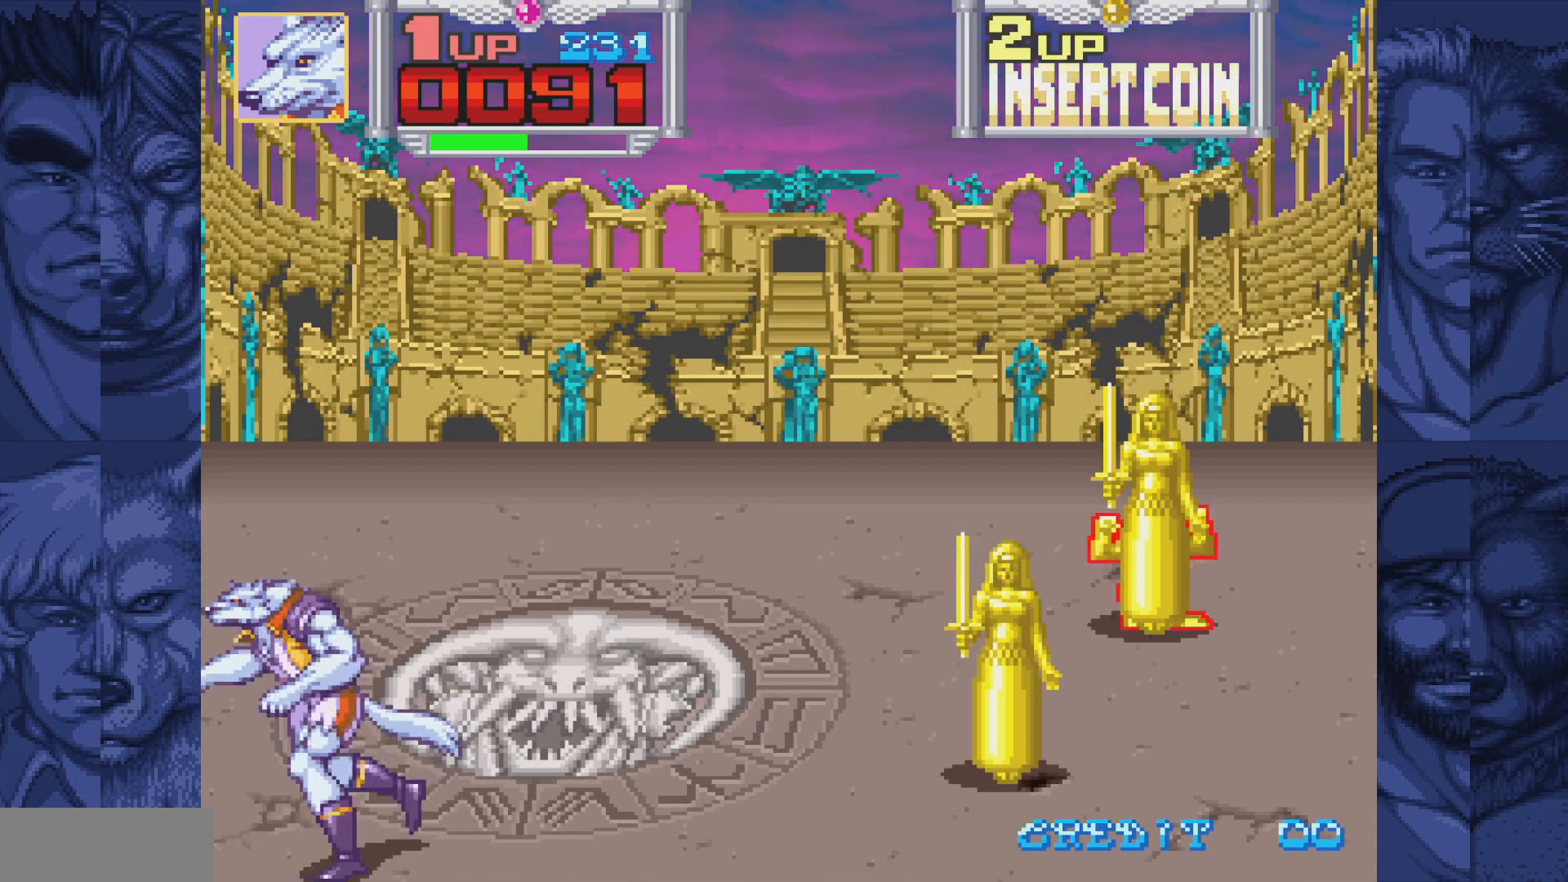
{"buttons": ["DPAD_LEFT"], "events": []}
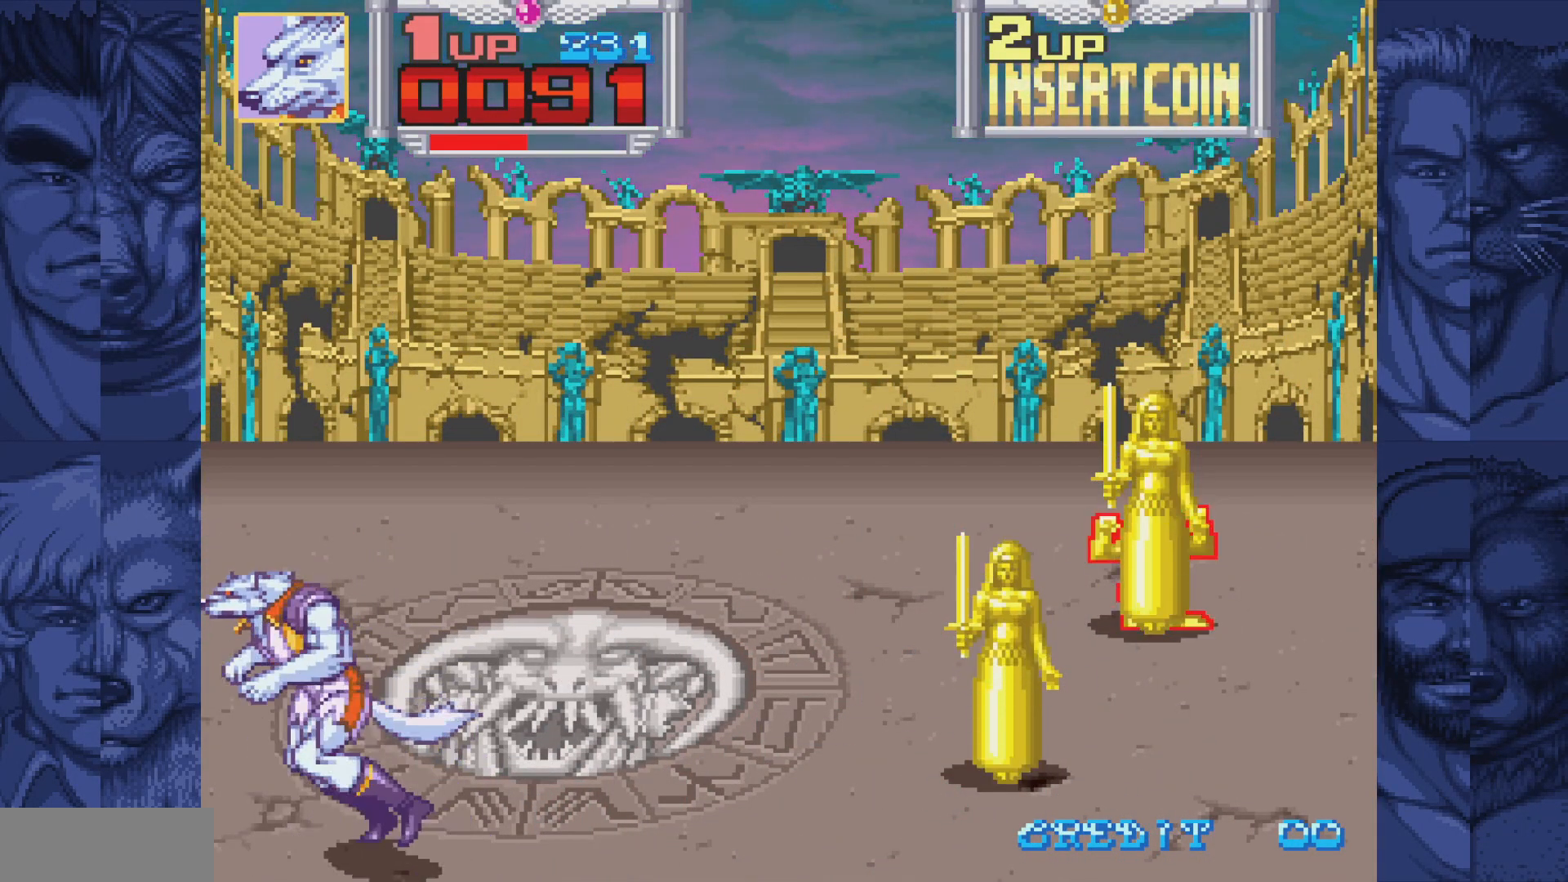
{"buttons": ["DPAD_LEFT"], "events": []}
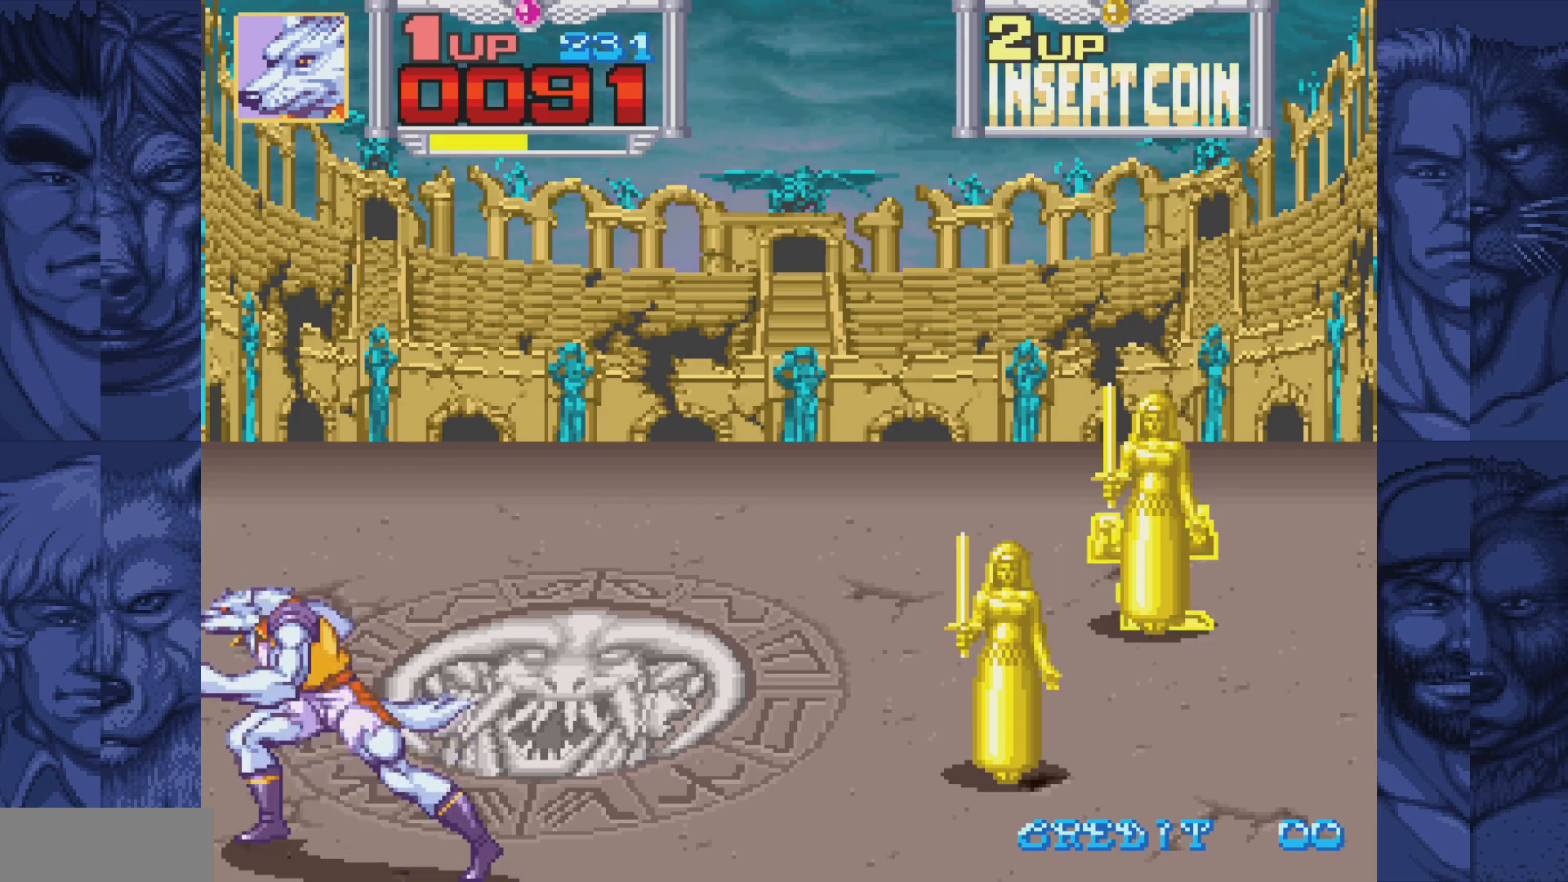
{"buttons": ["DPAD_LEFT"], "events": []}
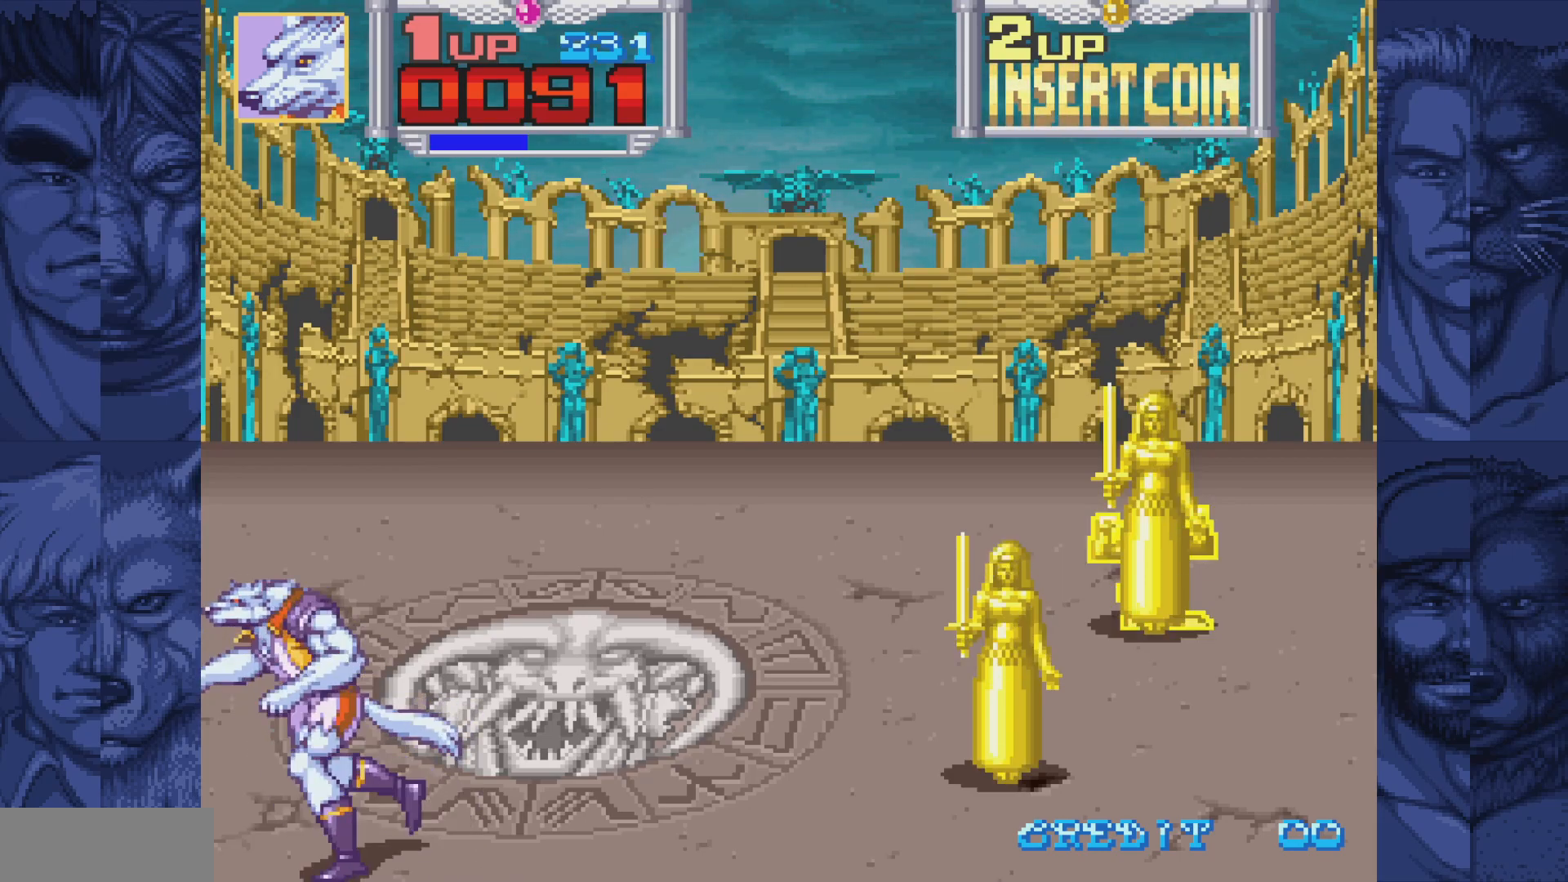
{"buttons": ["DPAD_LEFT"], "events": []}
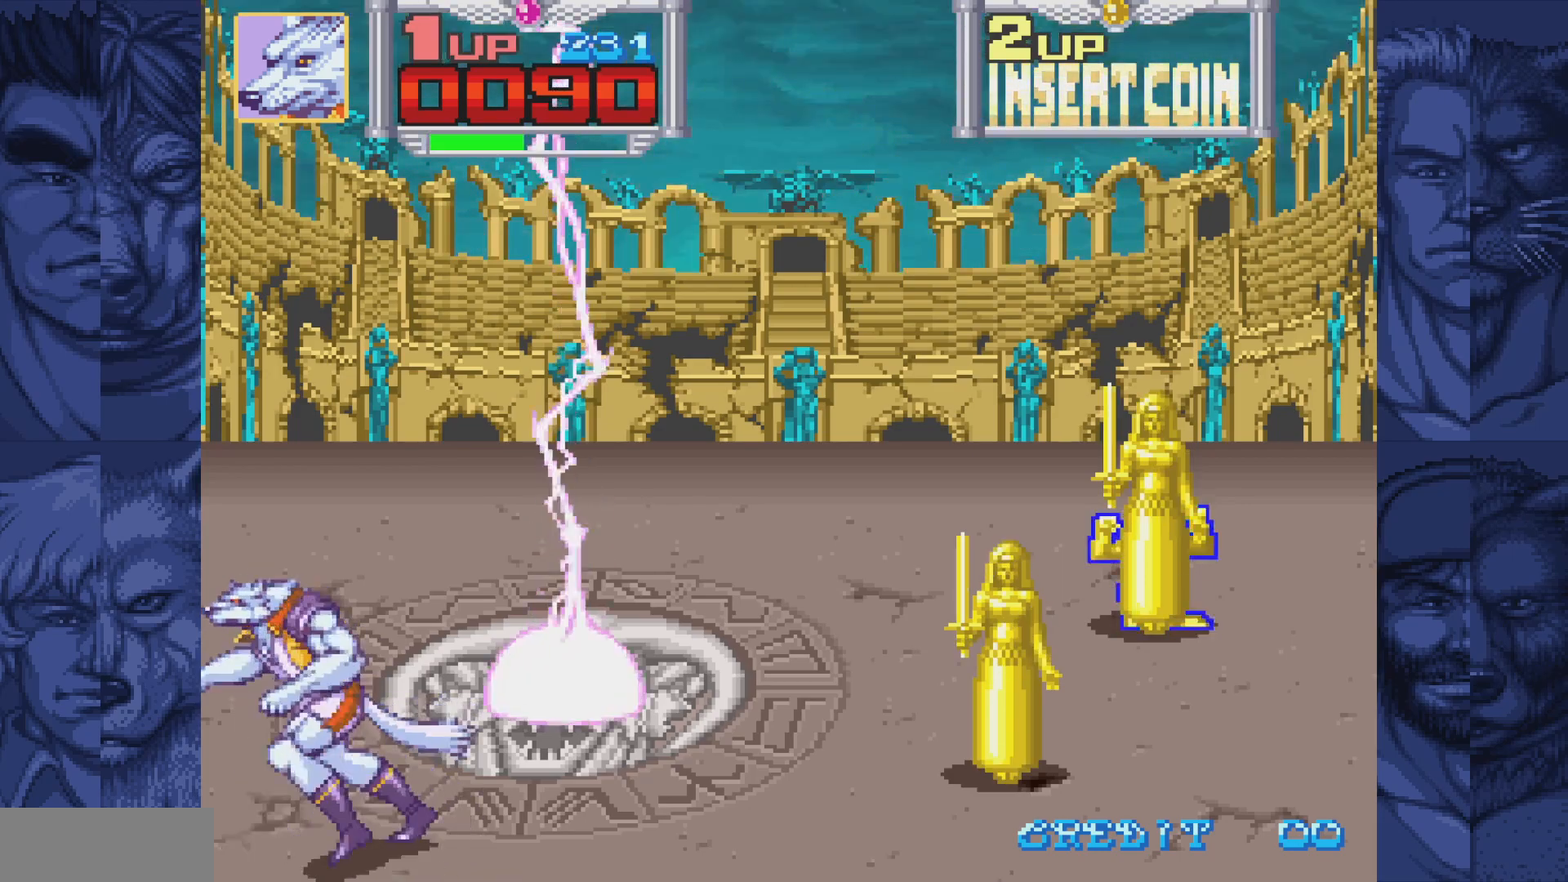
{"buttons": ["DPAD_LEFT"], "events": []}
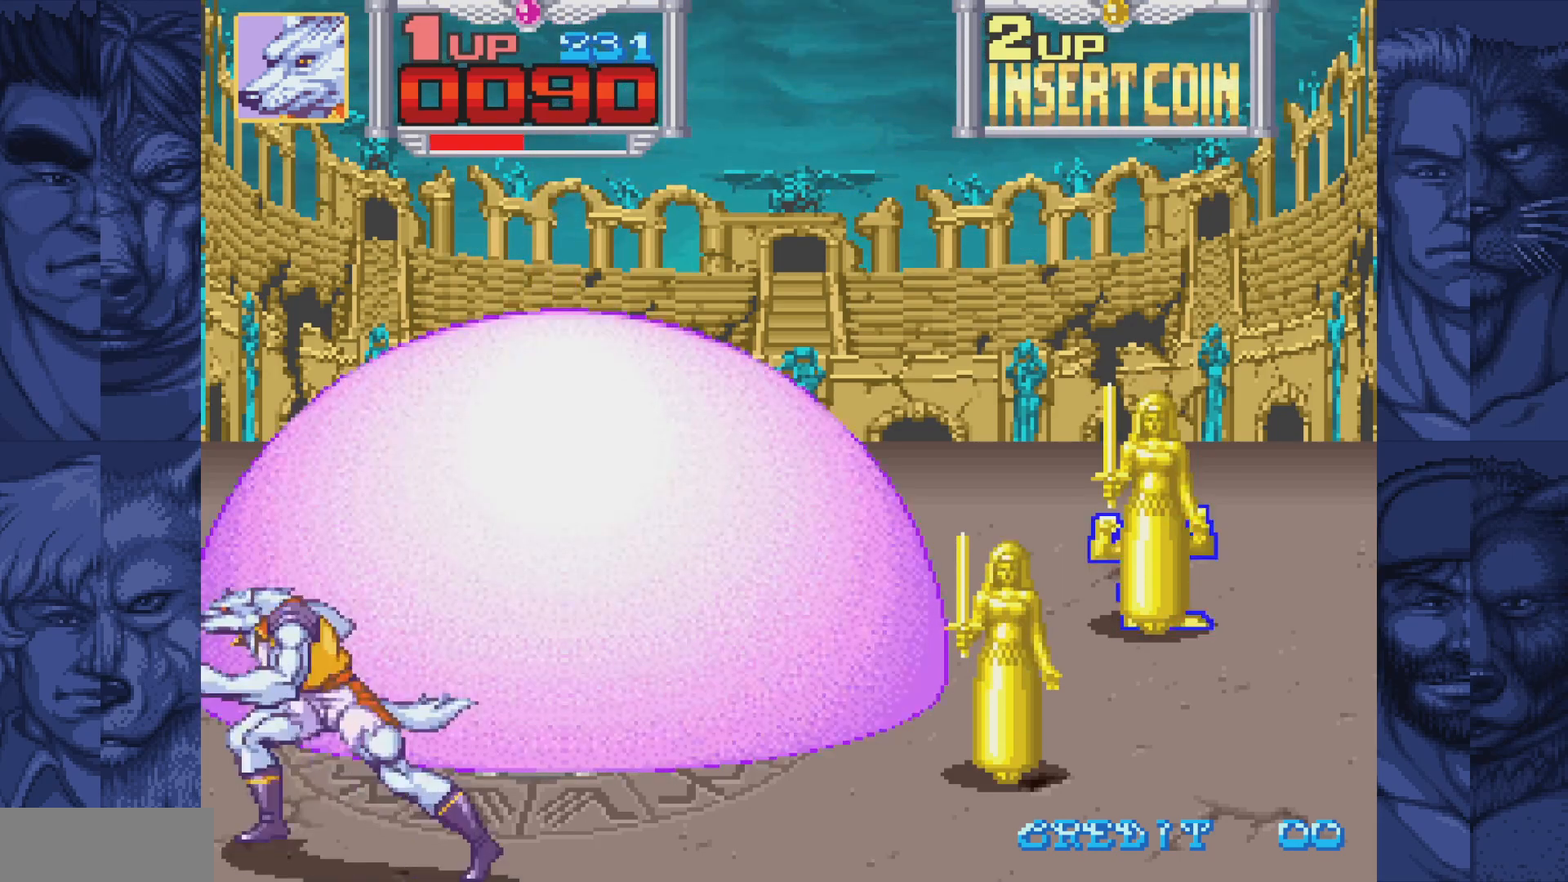
{"buttons": [], "events": [[100, "DPAD_LEFT", "up"], [250, "DPAD_RIGHT", "down"], [383, "DPAD_RIGHT", "up"]]}
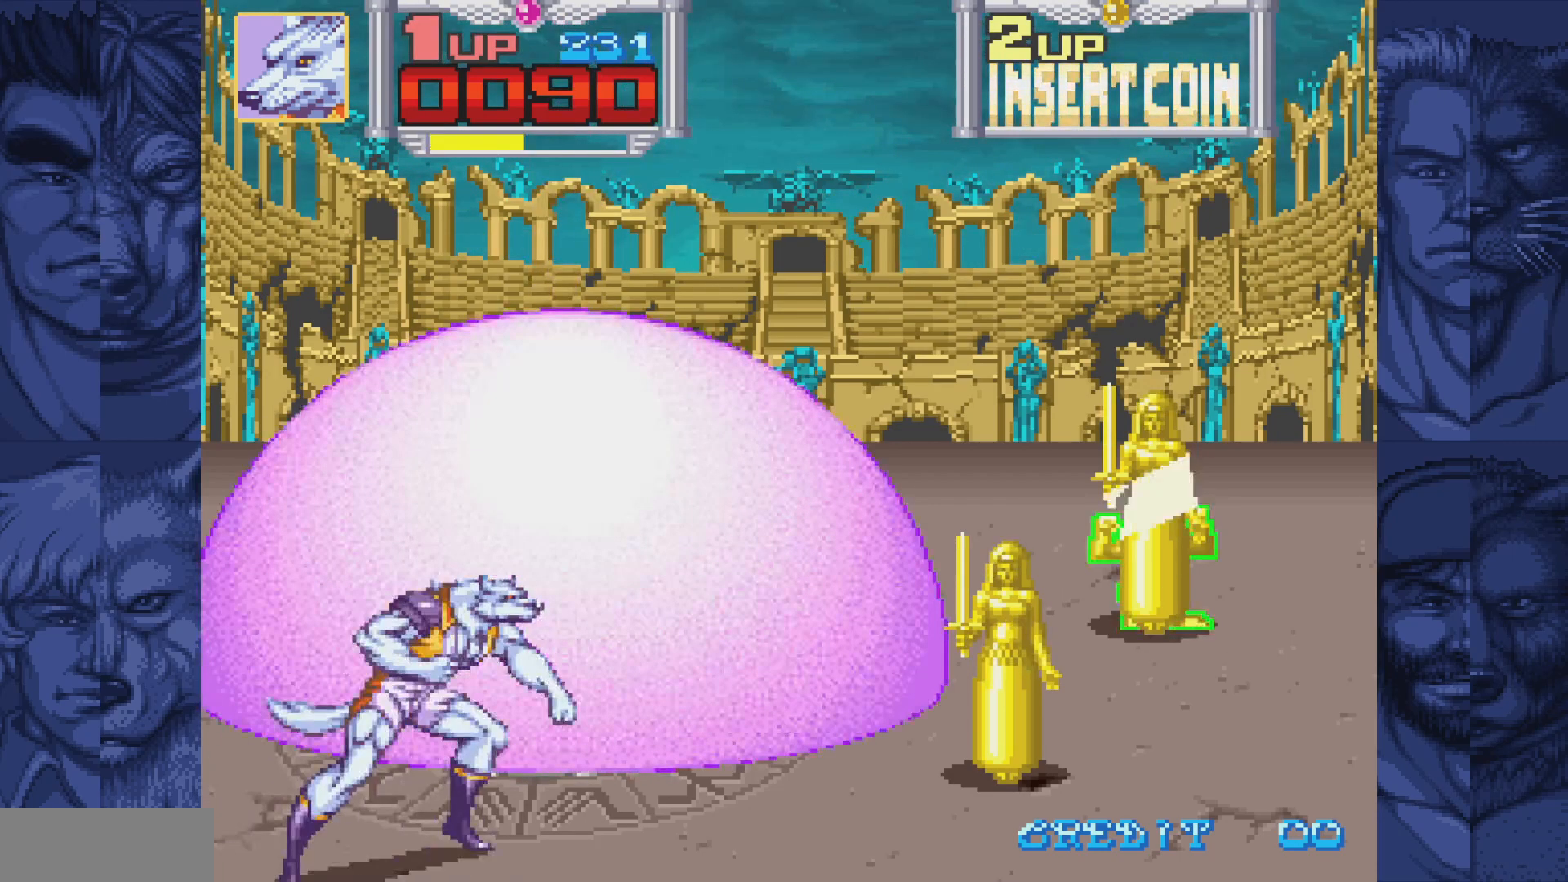
{"buttons": [], "events": []}
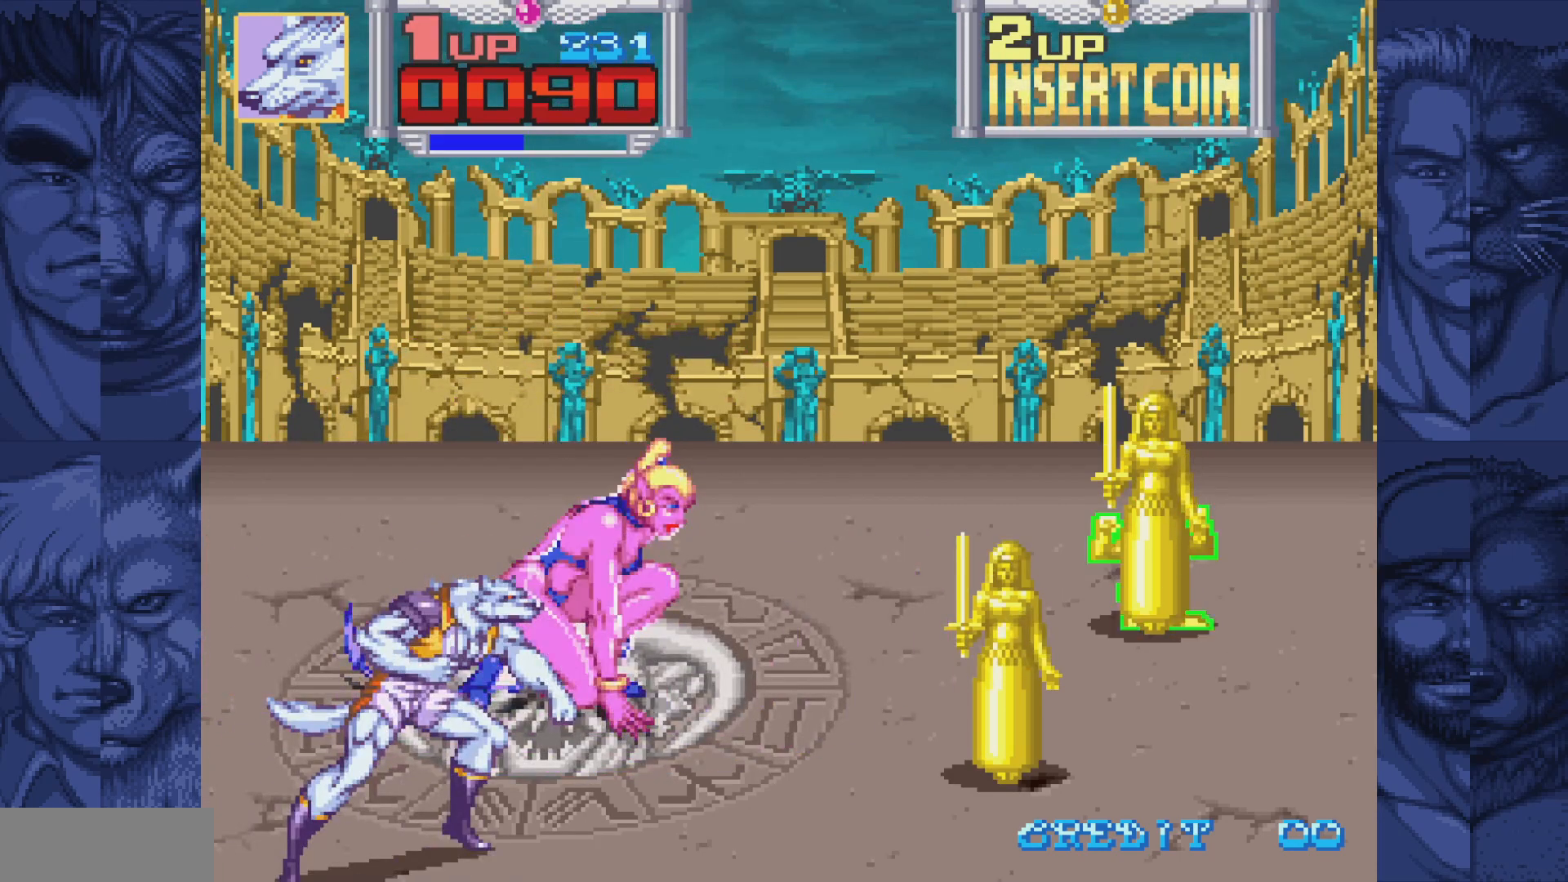
{"buttons": ["DPAD_UP"], "events": [[67, "DPAD_LEFT", "down"], [200, "DPAD_UP", "down"], [333, "DPAD_LEFT", "up"]]}